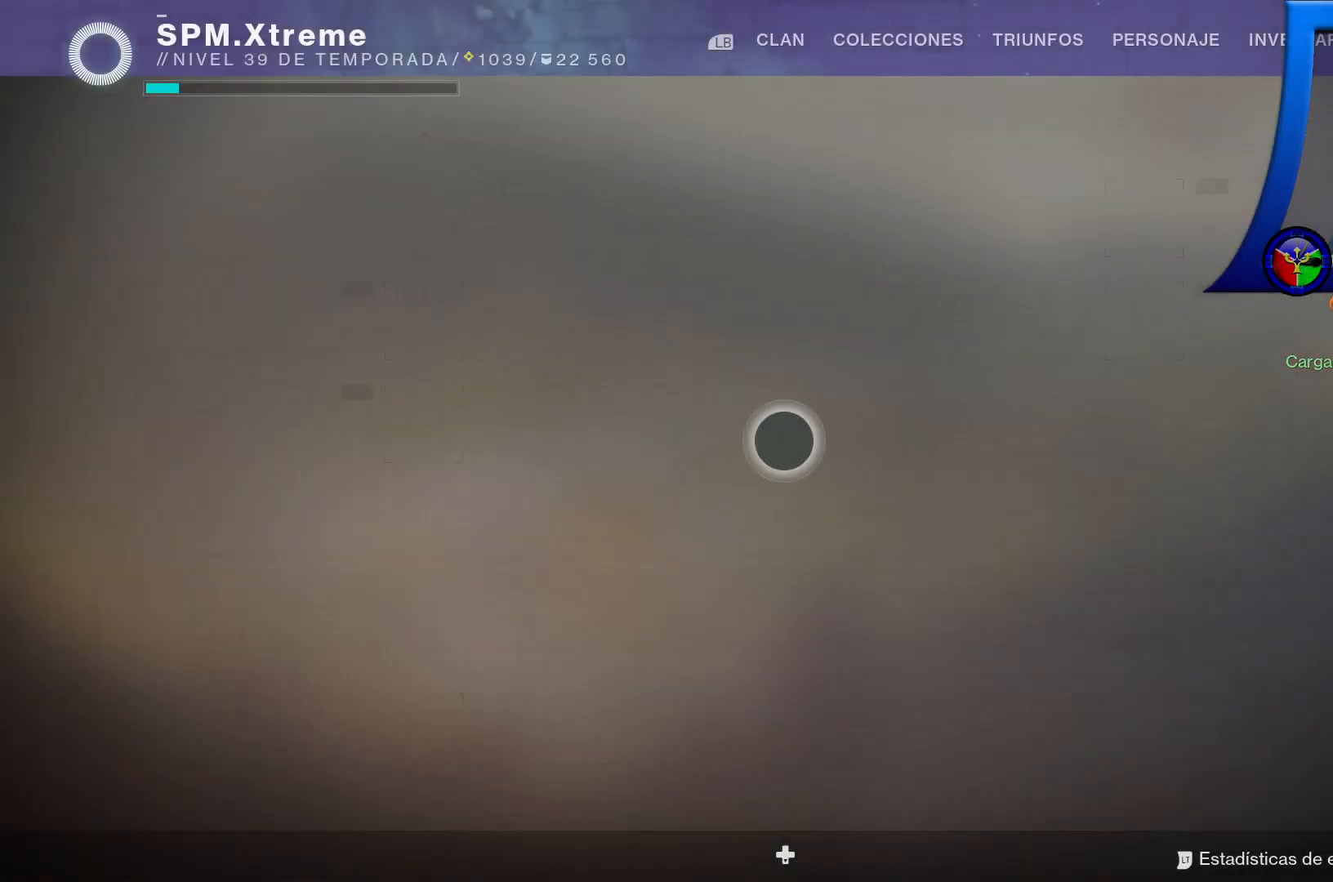
Gameplay with a controller (Xbox layout); each line is a JSON object with the inputs held at the frame after it. "events" lists button and stick changes between this image and that frame as [ms after this image, input, new state], when the widget could be followed in between. Not read: L3.
{"buttons": [], "left_stick": "left", "right_stick": "center", "events": [[433, "left_stick", "left"]]}
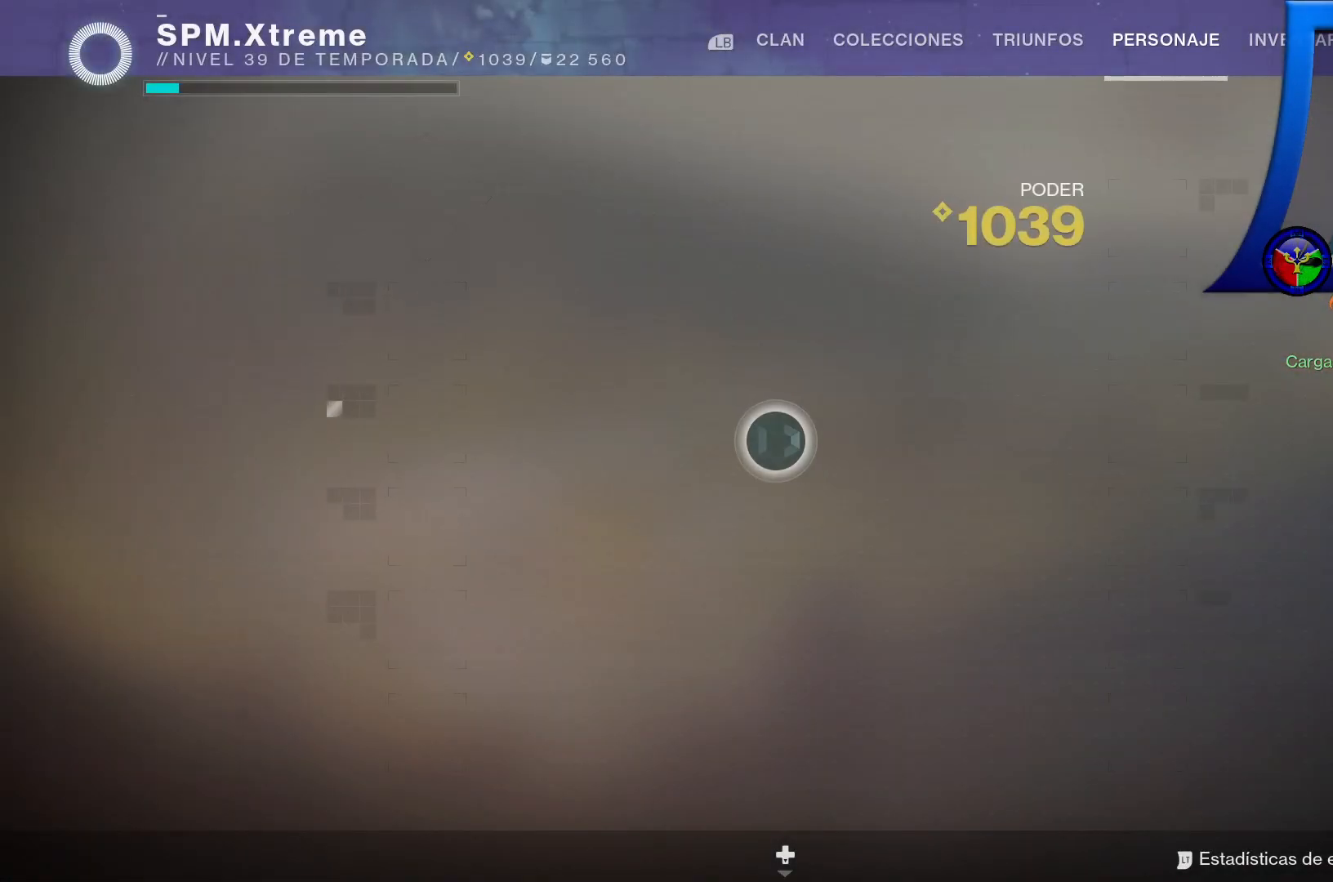
{"buttons": [], "left_stick": "center", "right_stick": "center", "events": [[117, "left_stick", "center"], [233, "left_stick", "left"], [500, "left_stick", "center"]]}
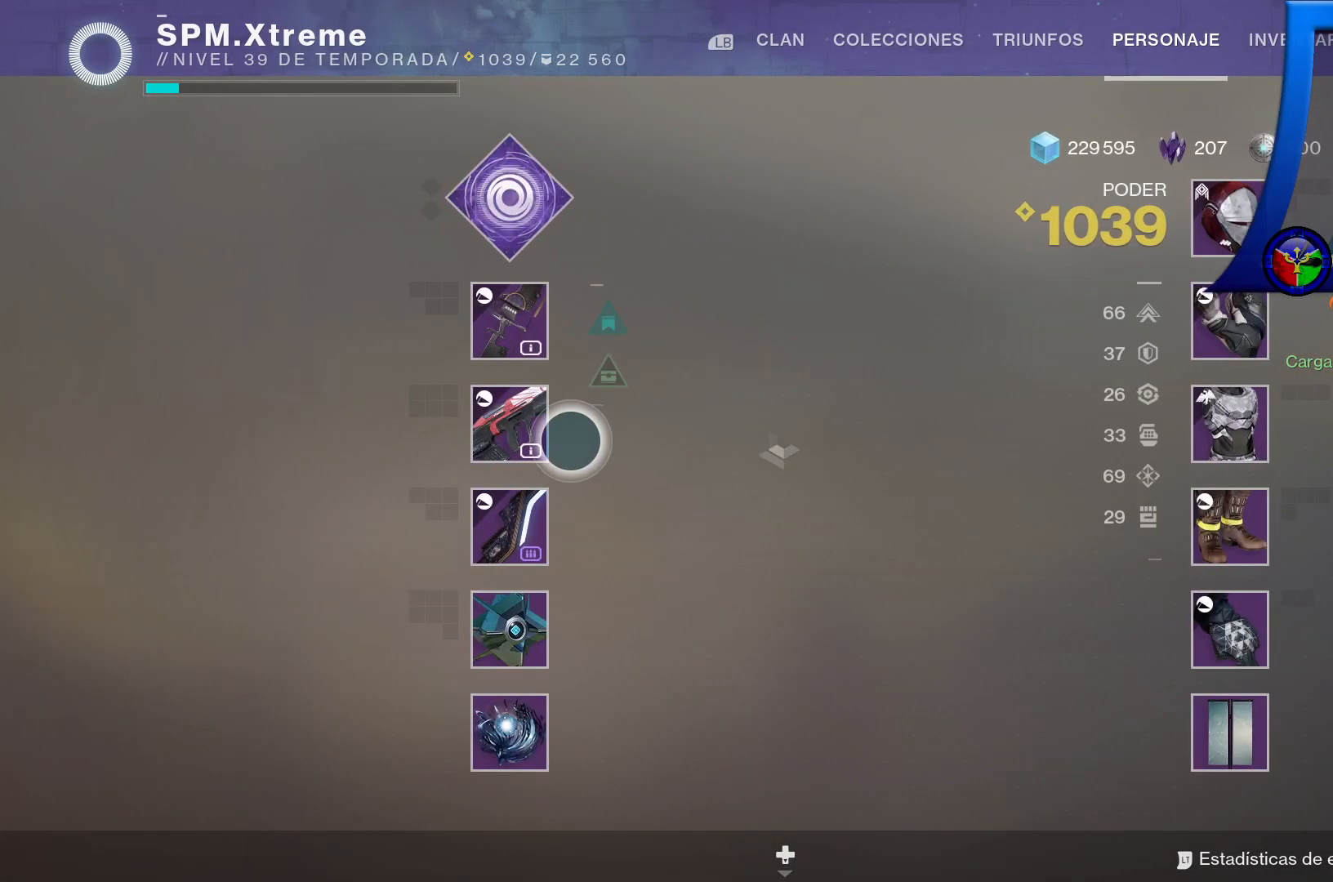
{"buttons": [], "left_stick": "center", "right_stick": "center", "events": []}
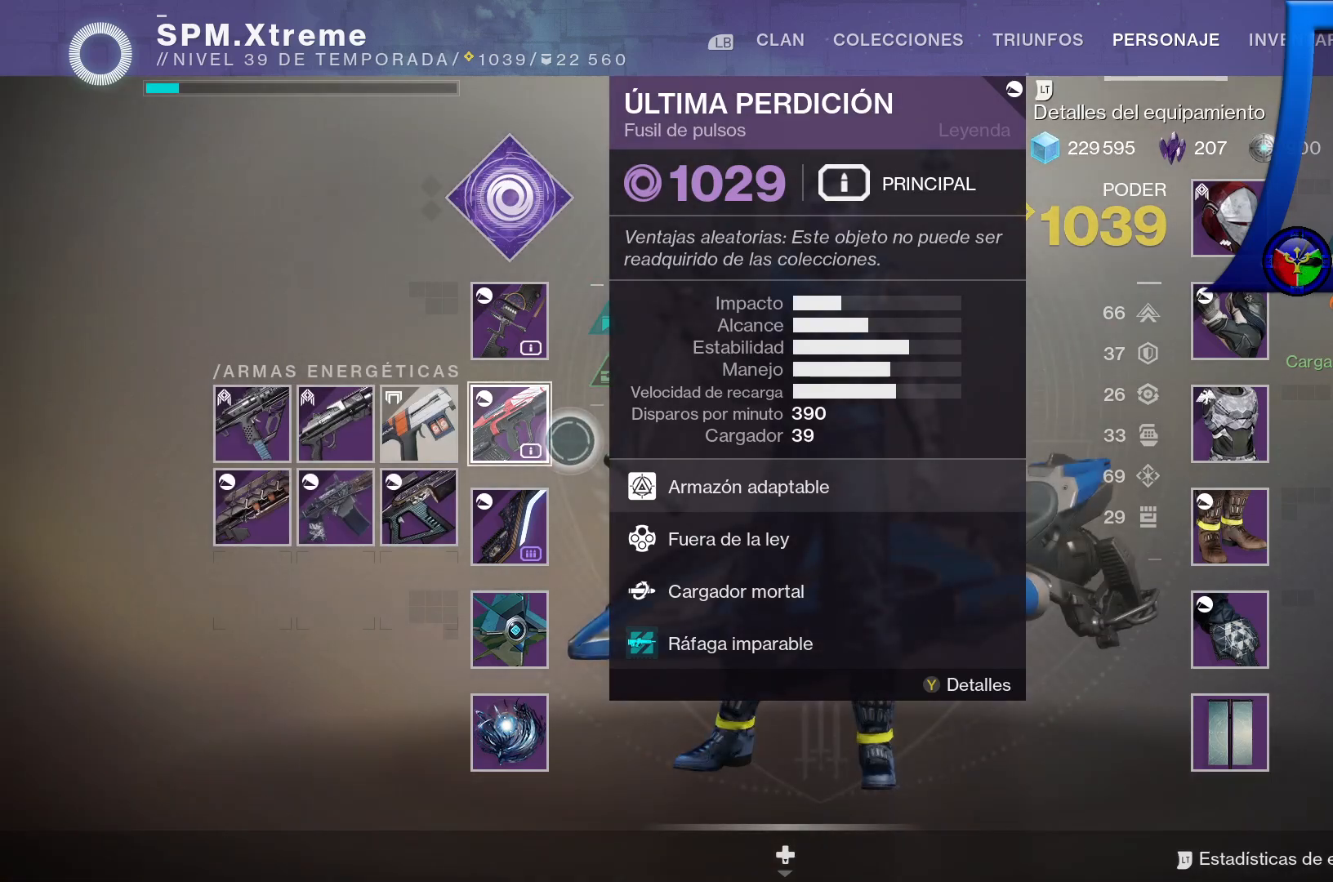
{"buttons": [], "left_stick": "left", "right_stick": "center", "events": [[117, "left_stick", "left"]]}
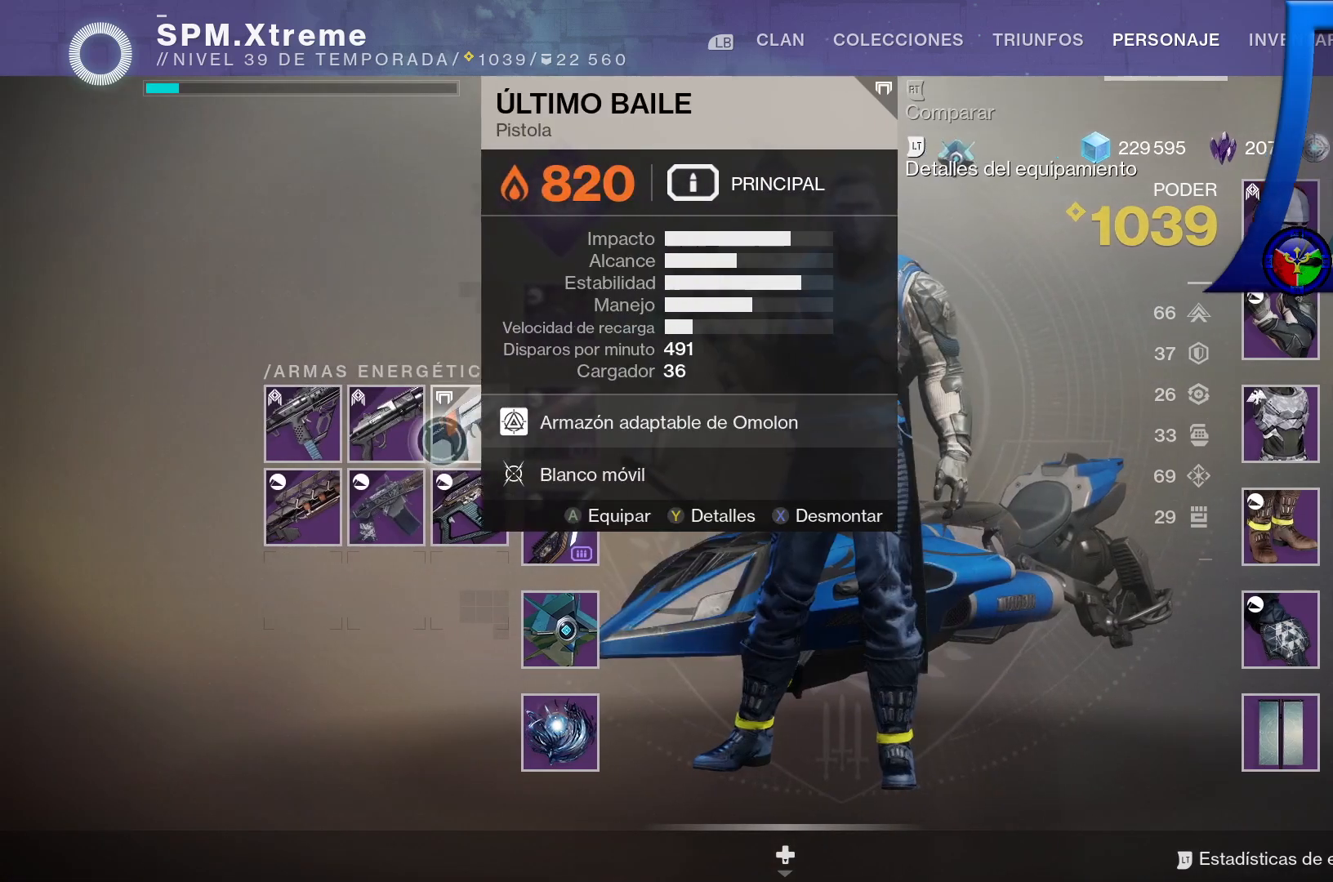
{"buttons": [], "left_stick": "center", "right_stick": "center", "events": [[183, "left_stick", "down-left"], [317, "left_stick", "center"]]}
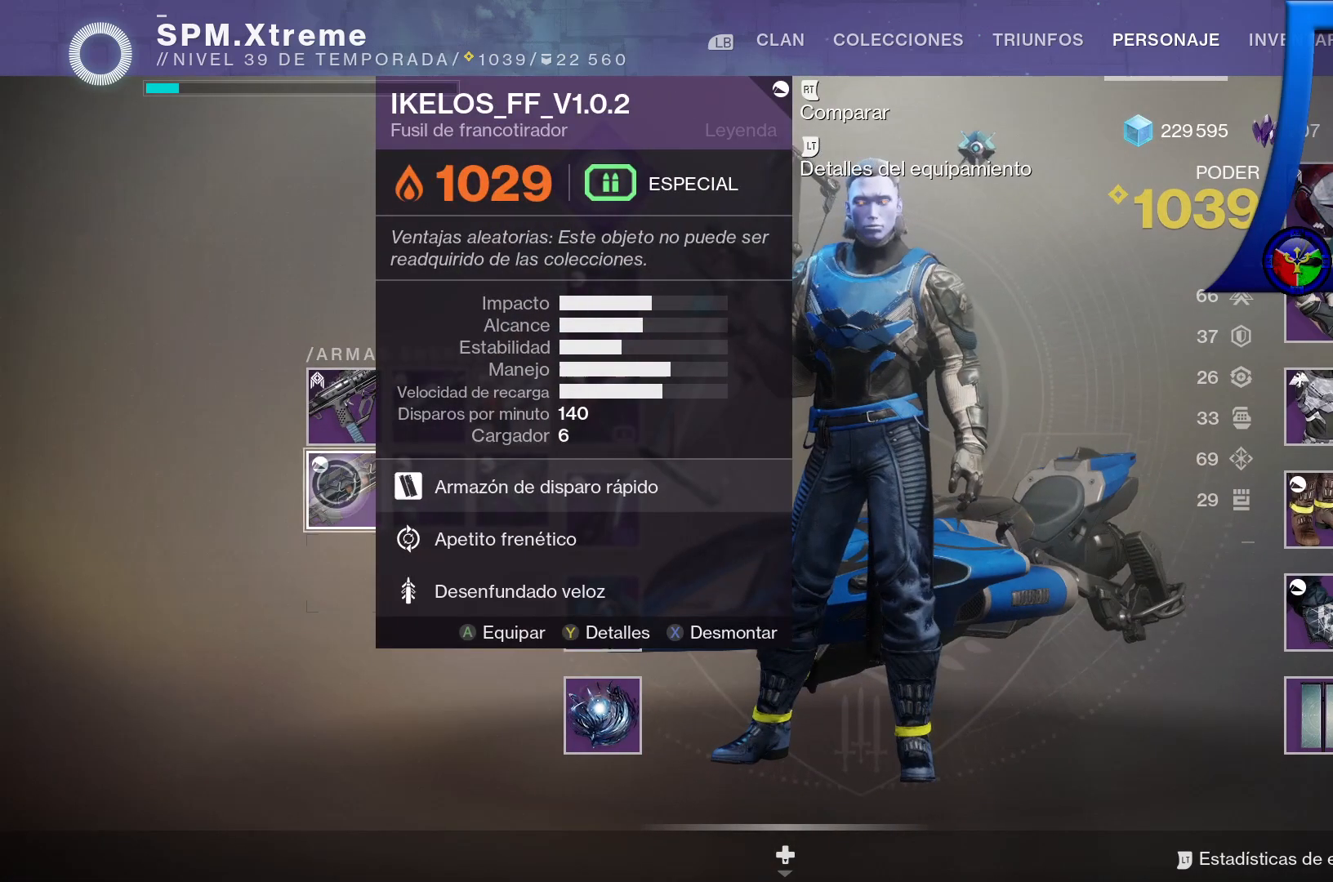
{"buttons": [], "left_stick": "center", "right_stick": "center", "events": []}
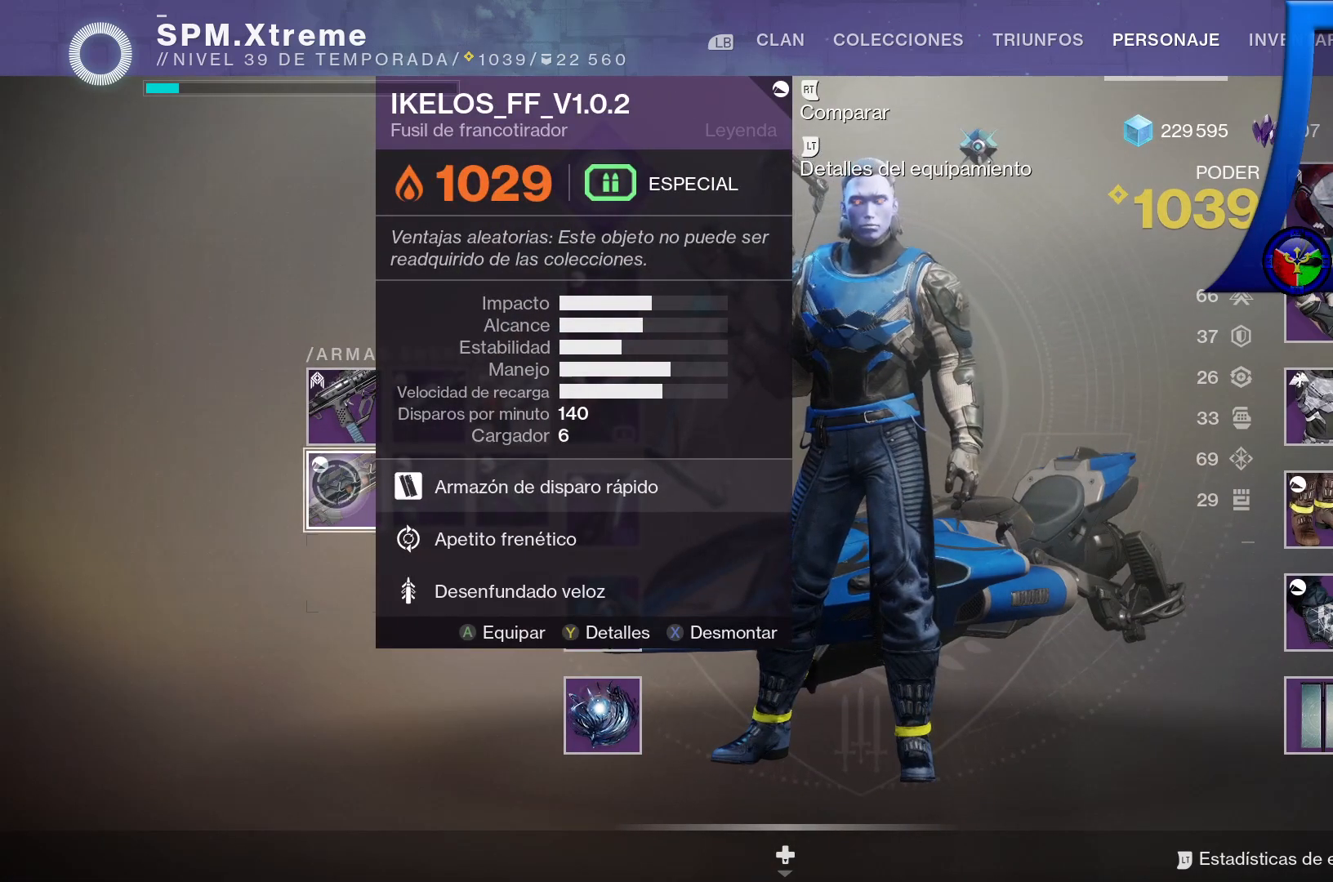
{"buttons": [], "left_stick": "center", "right_stick": "center", "events": []}
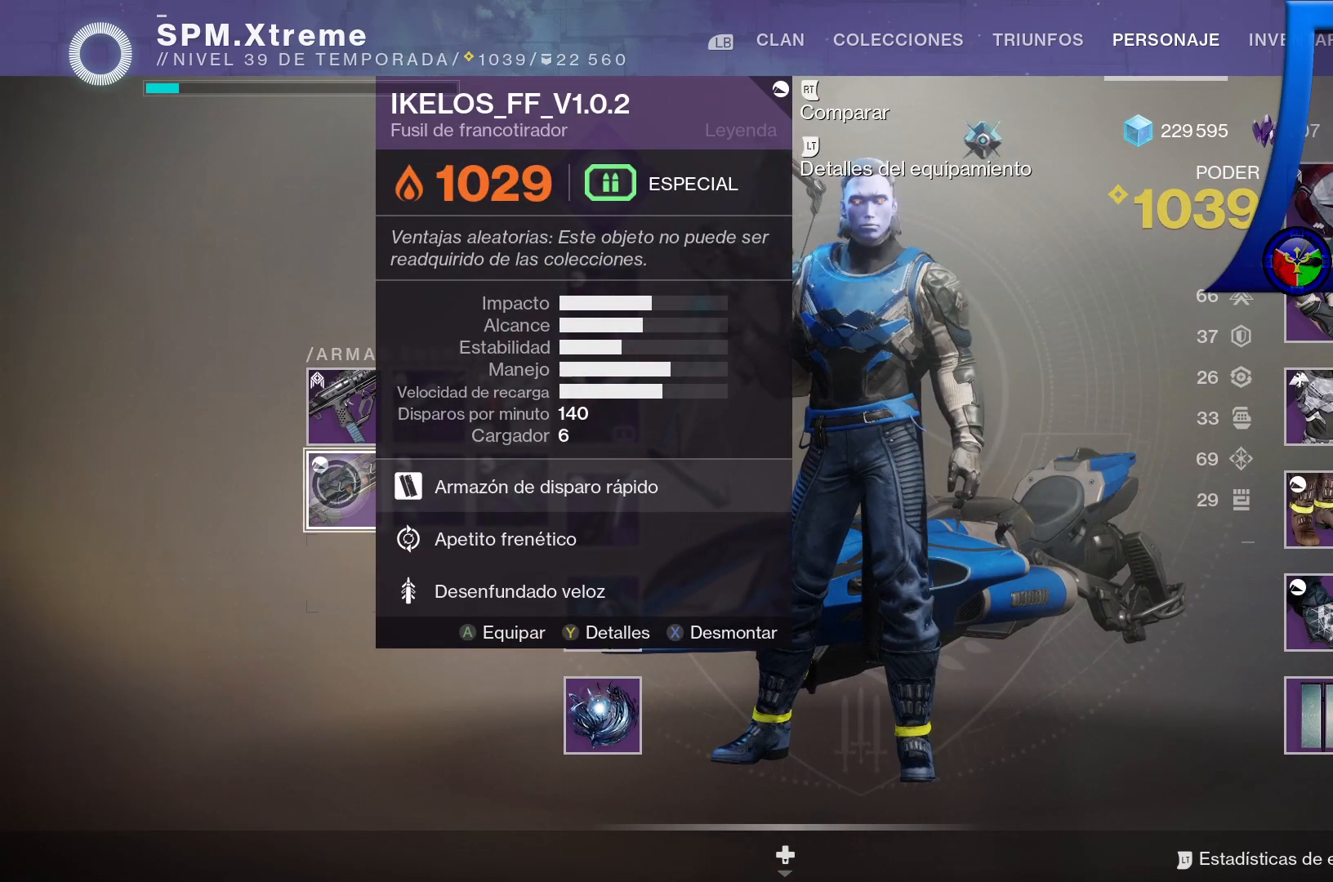
{"buttons": [], "left_stick": "center", "right_stick": "center", "events": []}
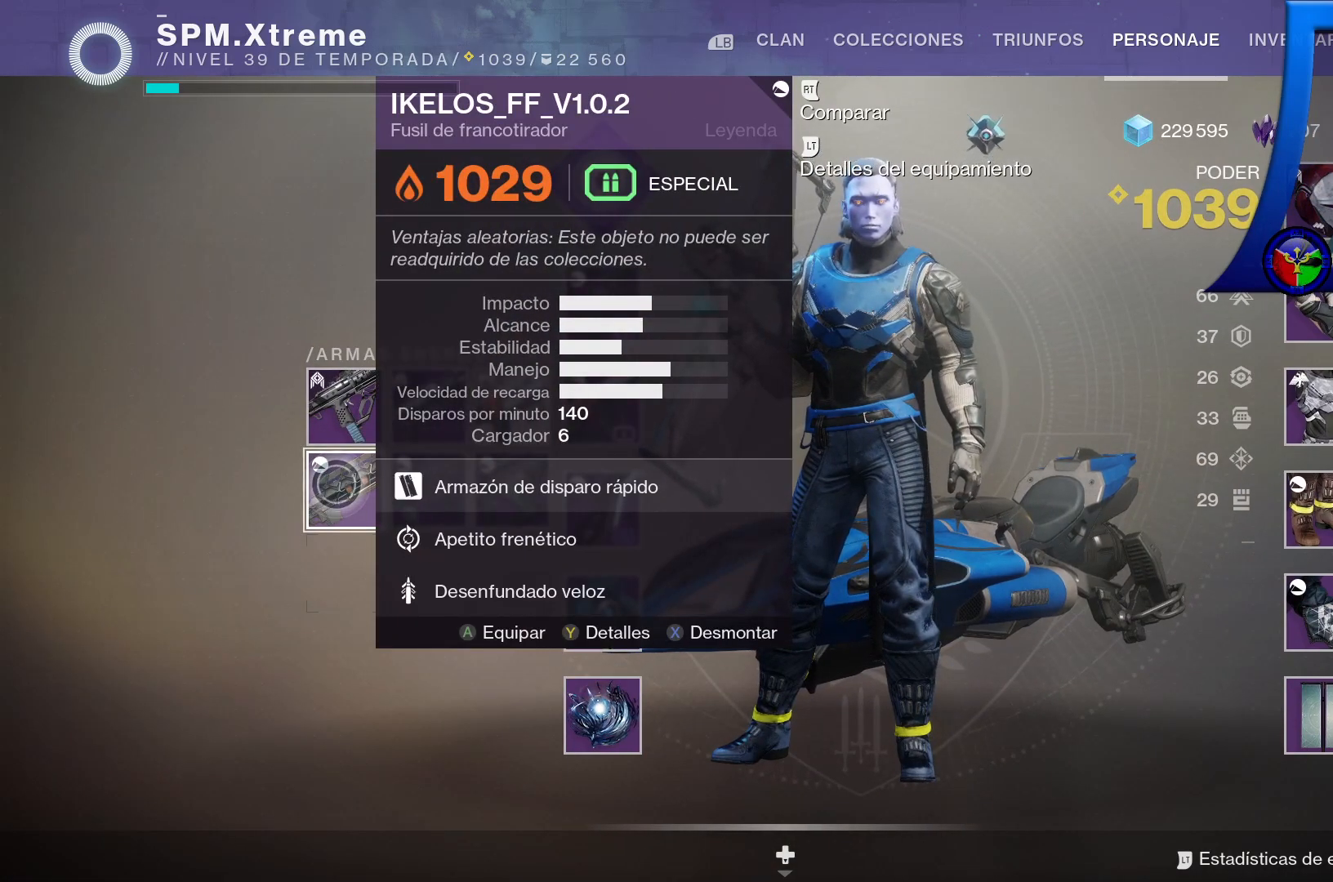
{"buttons": [], "left_stick": "center", "right_stick": "center", "events": []}
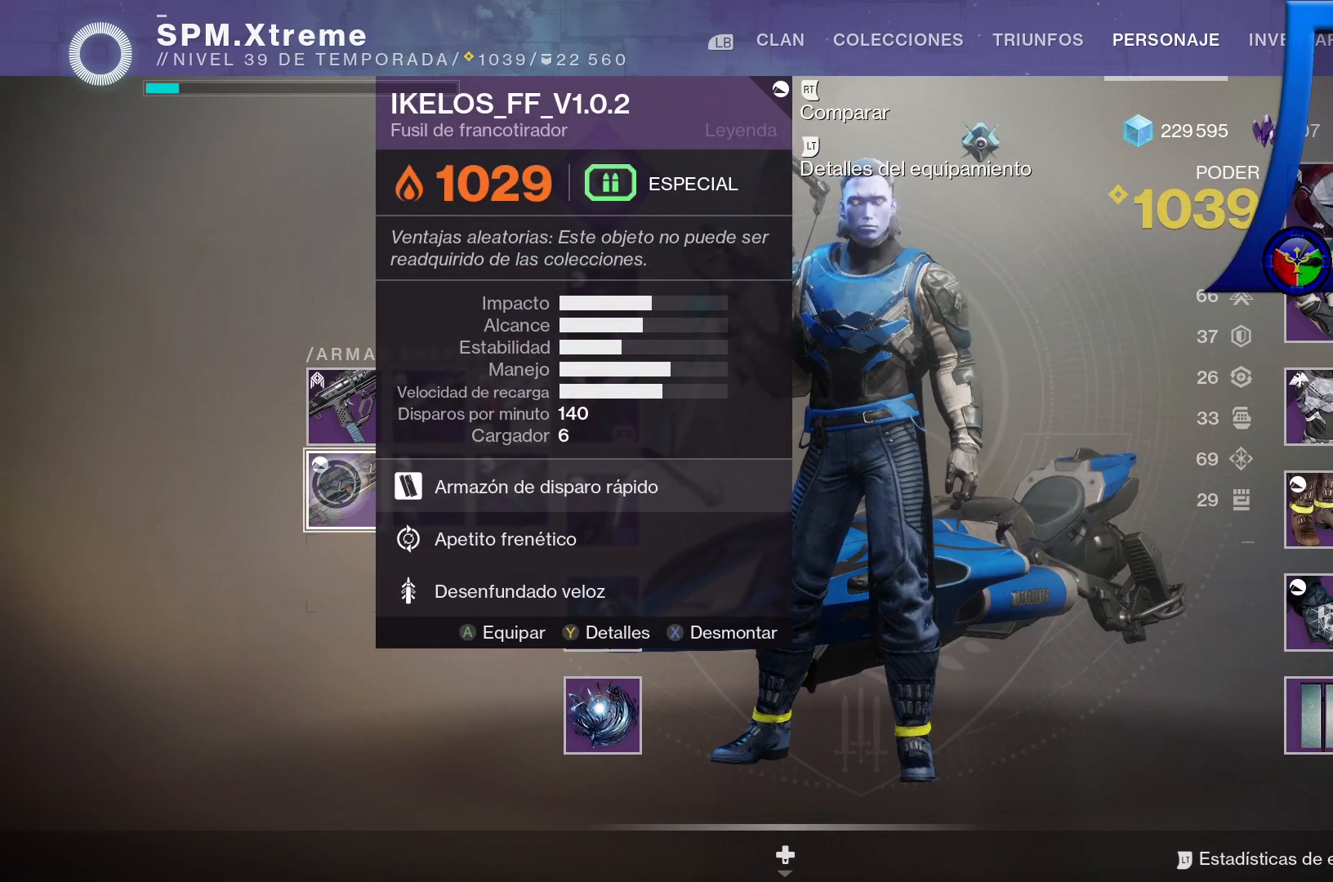
{"buttons": [], "left_stick": "center", "right_stick": "center", "events": [[267, "Y", "down"], [367, "Y", "up"]]}
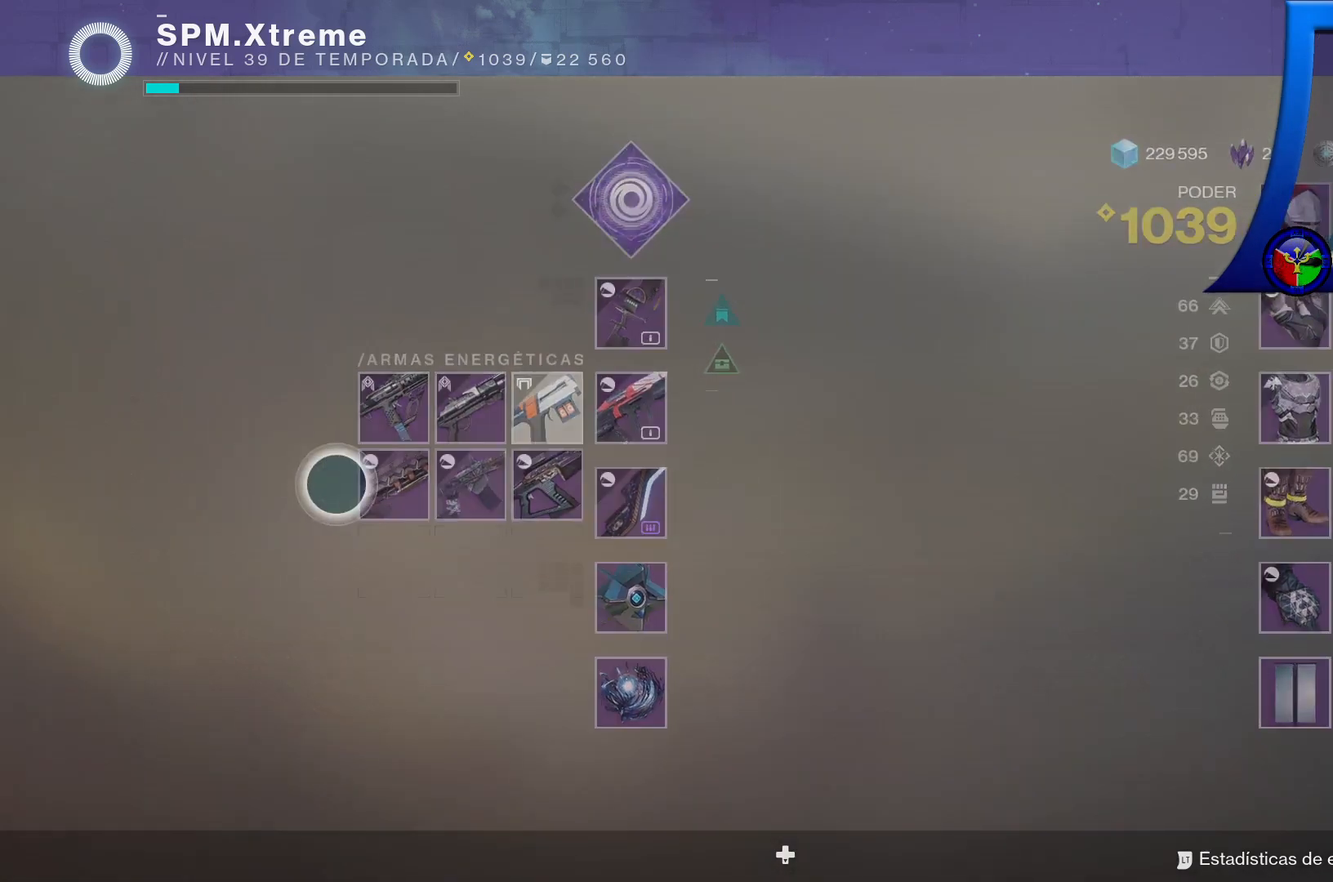
{"buttons": [], "left_stick": "center", "right_stick": "center", "events": []}
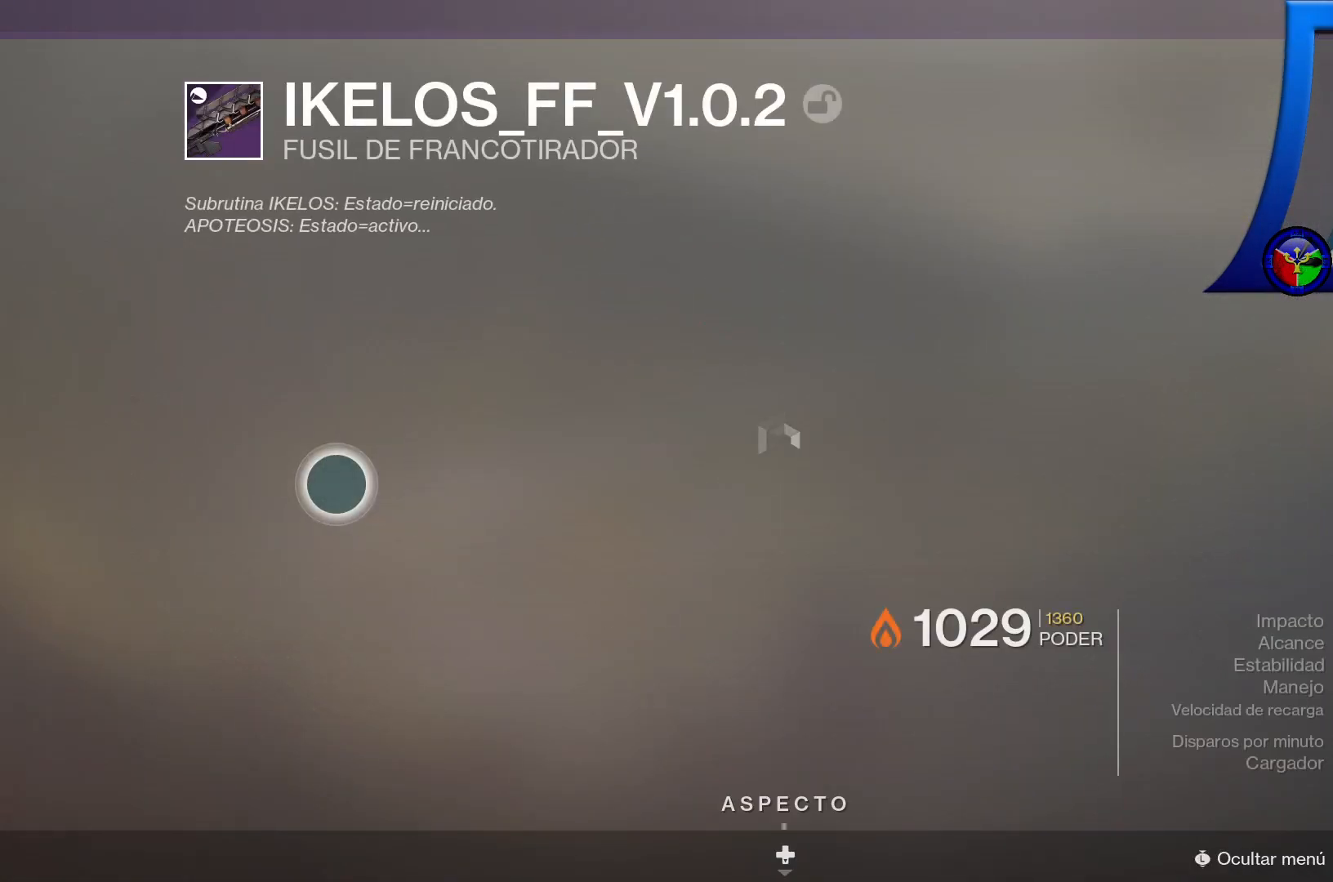
{"buttons": [], "left_stick": "center", "right_stick": "center", "events": []}
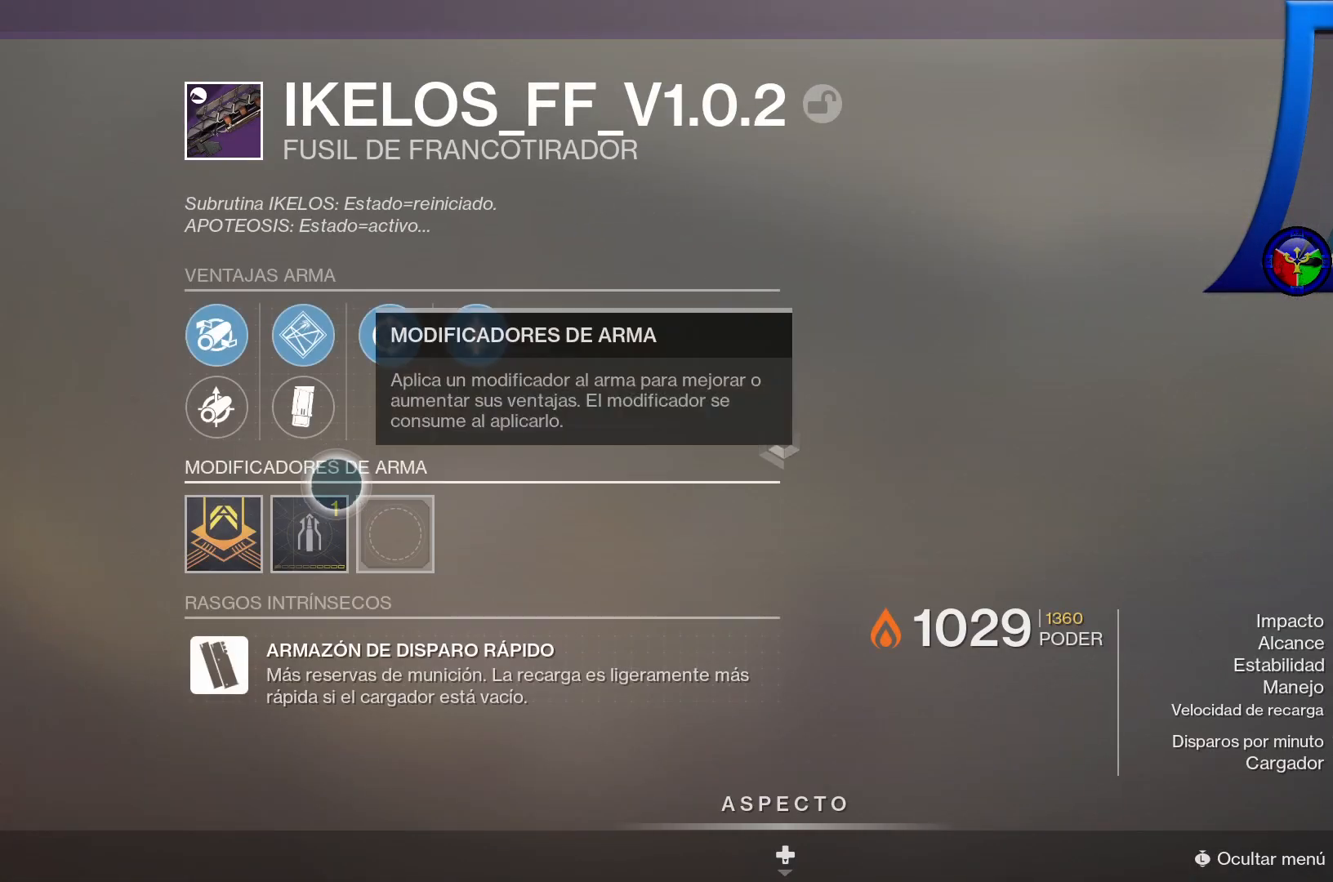
{"buttons": [], "left_stick": "center", "right_stick": "center", "events": [[50, "left_stick", "down-right"], [183, "left_stick", "center"]]}
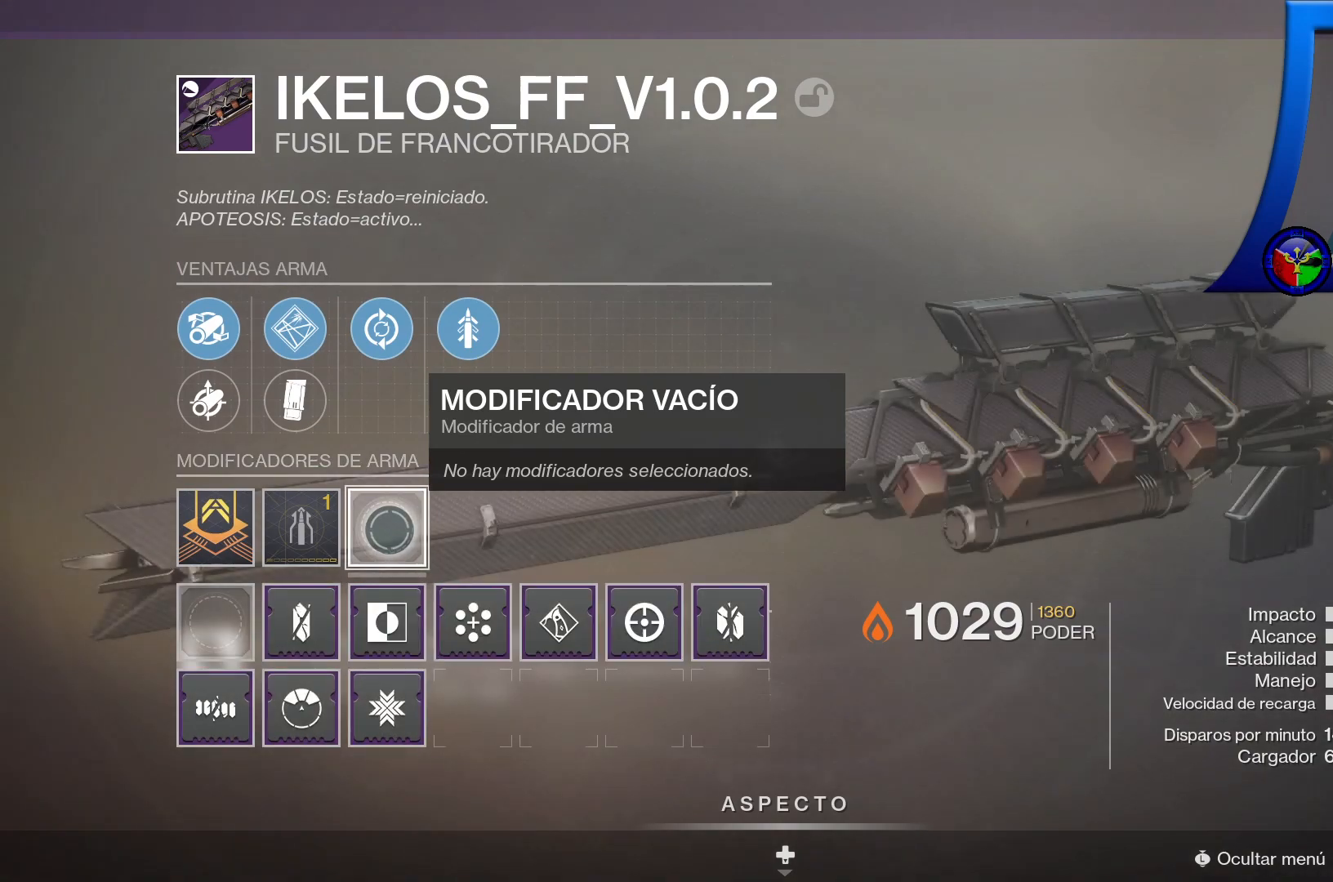
{"buttons": [], "left_stick": "center", "right_stick": "center", "events": [[133, "left_stick", "down"], [450, "left_stick", "center"]]}
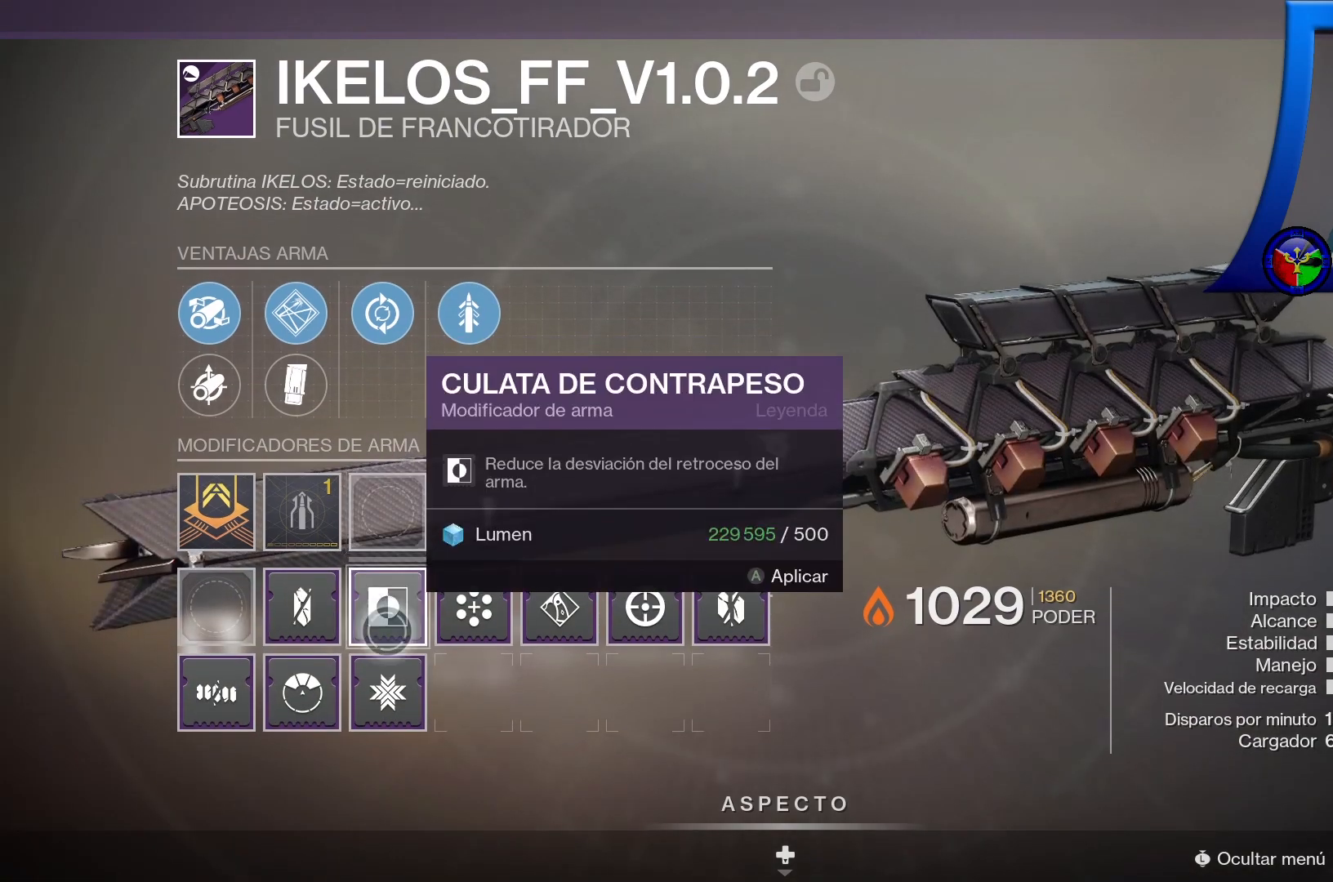
{"buttons": [], "left_stick": "center", "right_stick": "center", "events": [[167, "left_stick", "left"], [367, "left_stick", "center"]]}
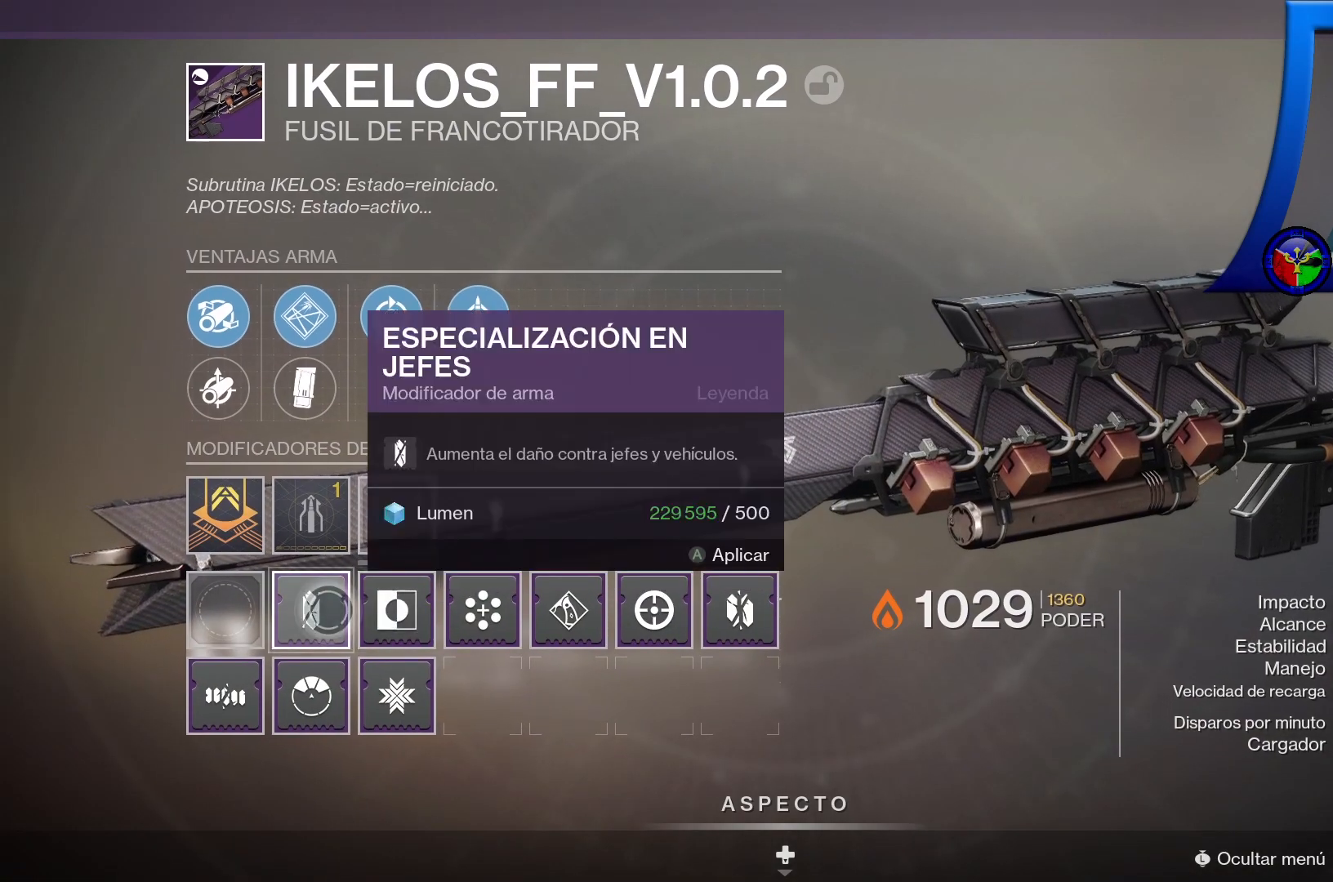
{"buttons": [], "left_stick": "center", "right_stick": "center", "events": []}
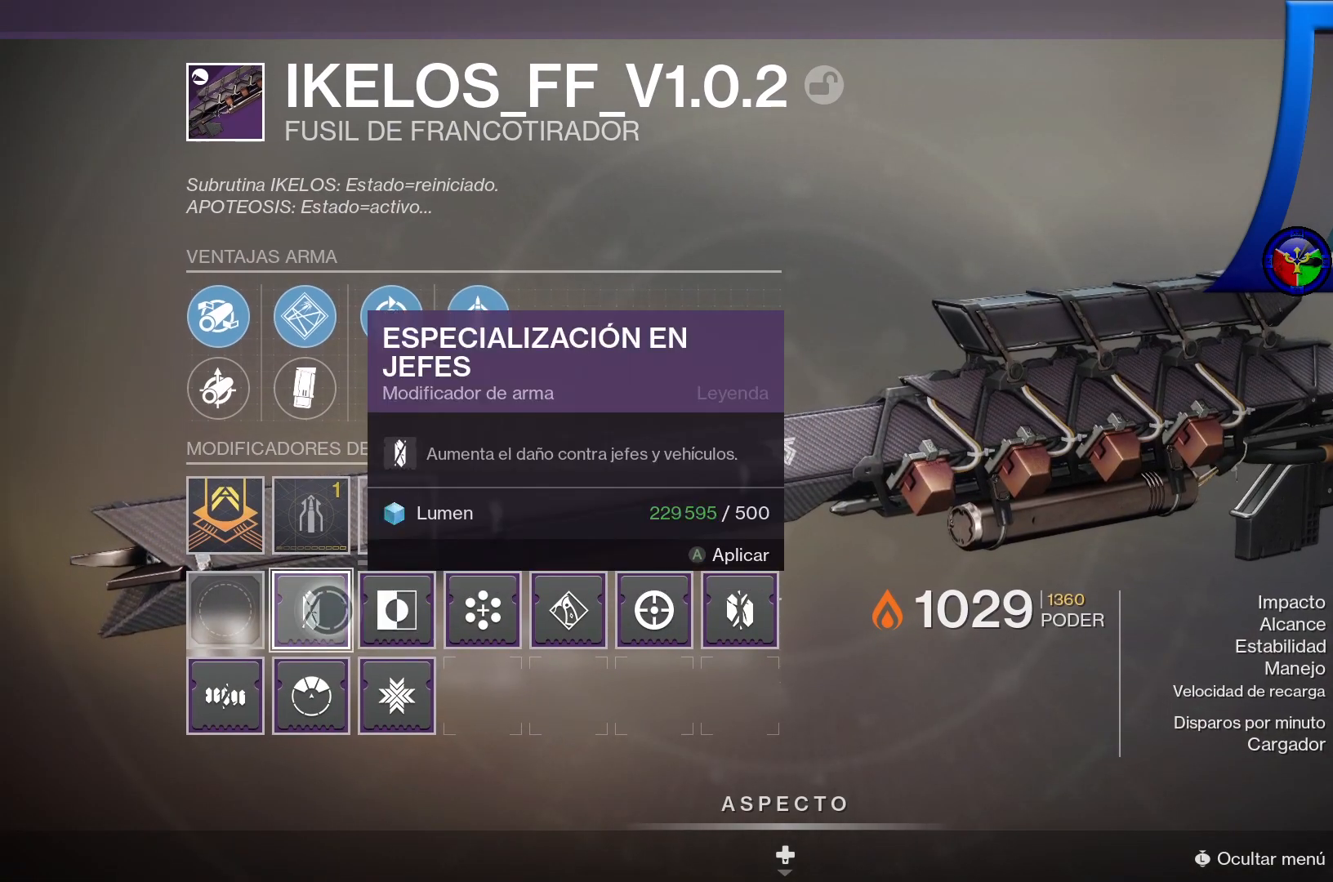
{"buttons": [], "left_stick": "center", "right_stick": "center", "events": []}
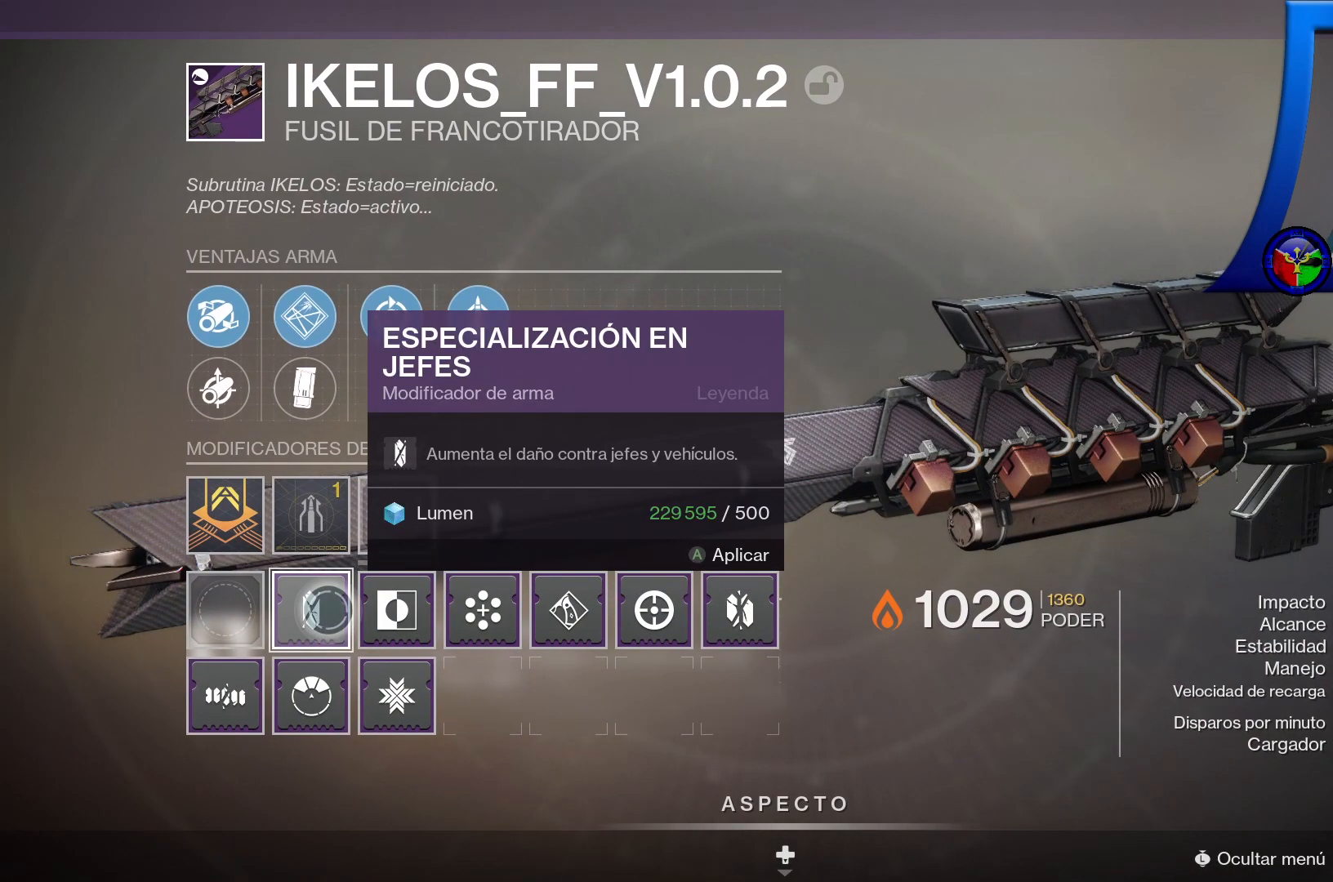
{"buttons": [], "left_stick": "center", "right_stick": "center", "events": []}
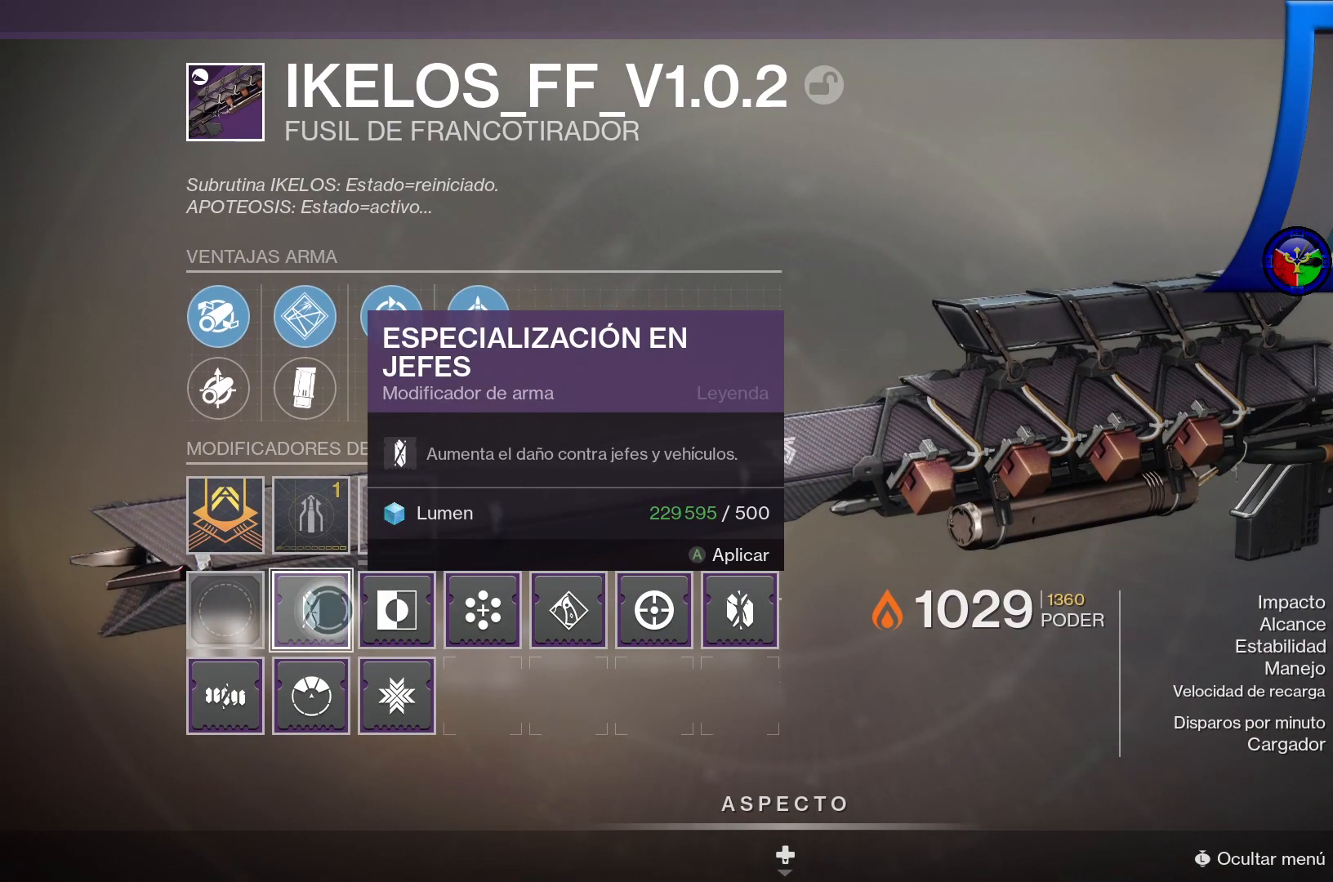
{"buttons": [], "left_stick": "center", "right_stick": "center", "events": []}
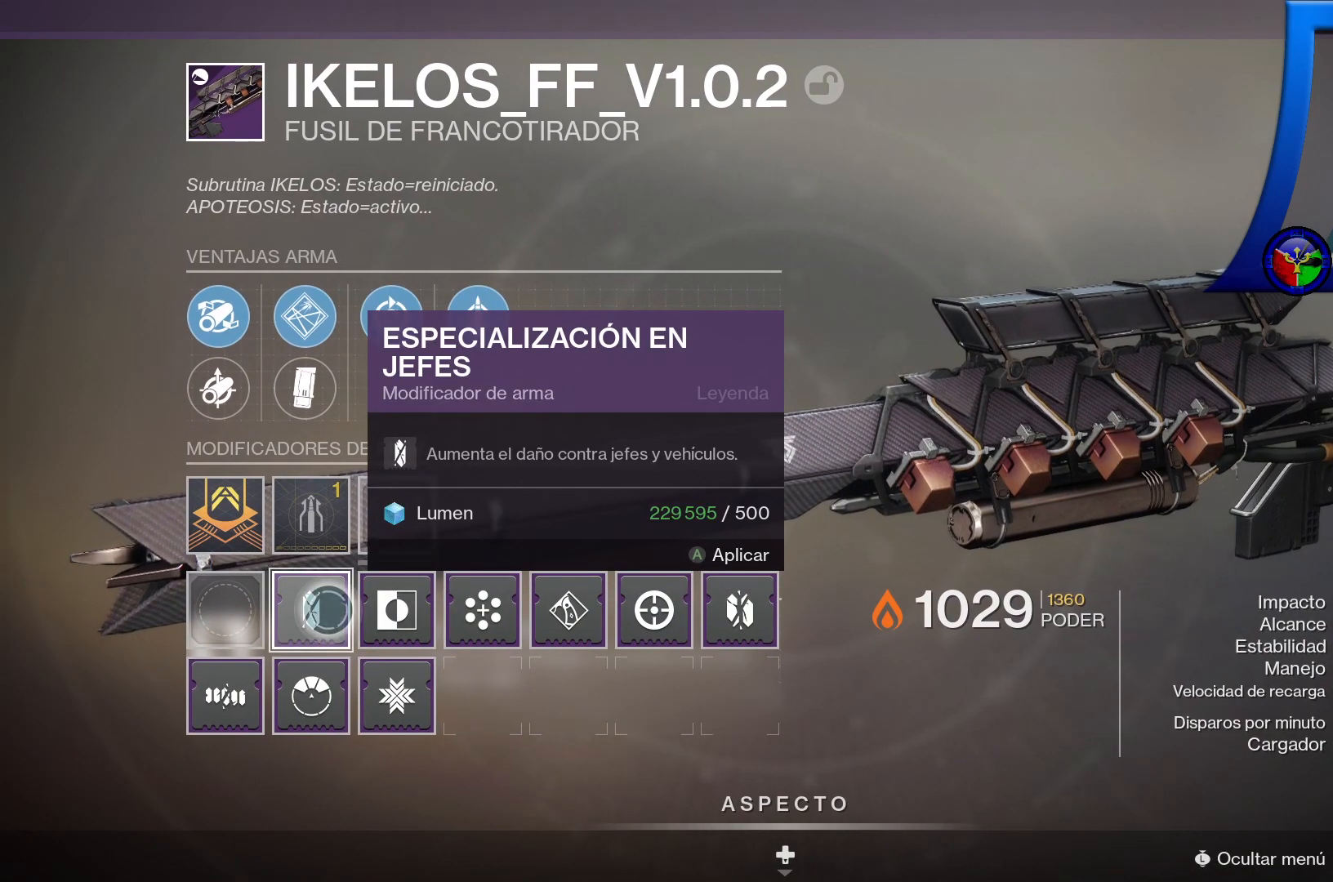
{"buttons": [], "left_stick": "center", "right_stick": "center", "events": [[300, "left_stick", "right"], [483, "left_stick", "center"]]}
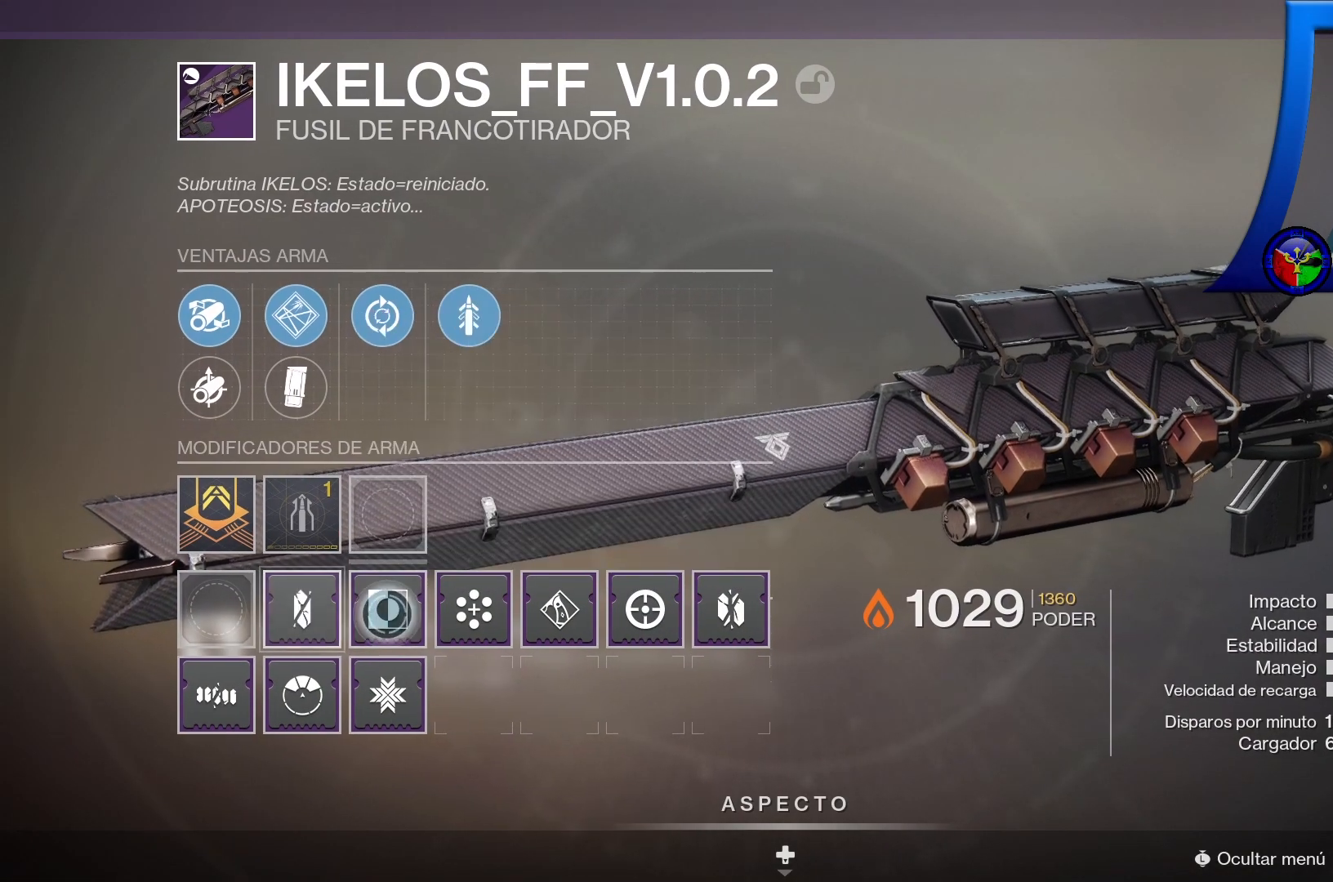
{"buttons": [], "left_stick": "center", "right_stick": "center", "events": []}
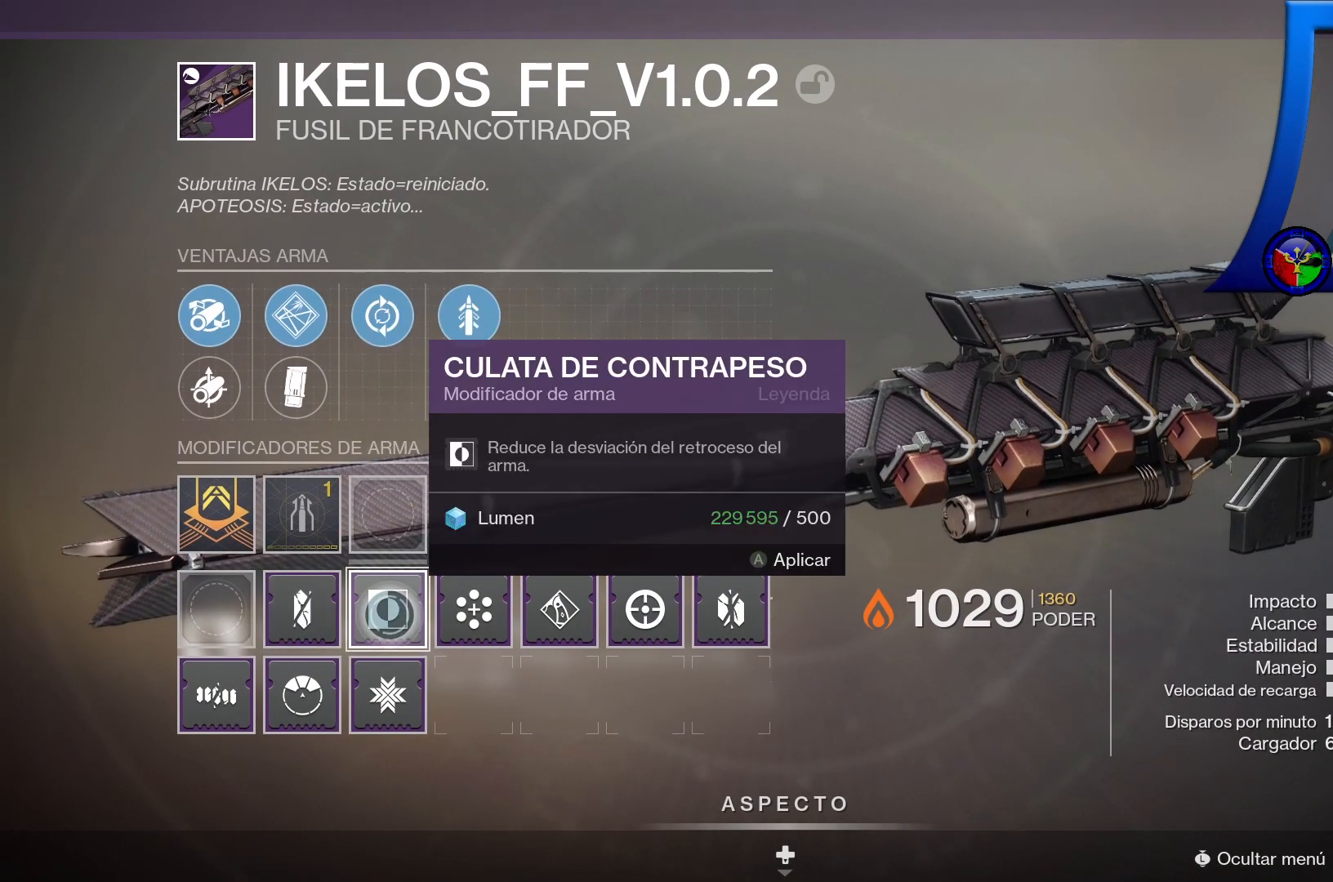
{"buttons": [], "left_stick": "center", "right_stick": "center", "events": [[217, "left_stick", "right"], [433, "left_stick", "center"]]}
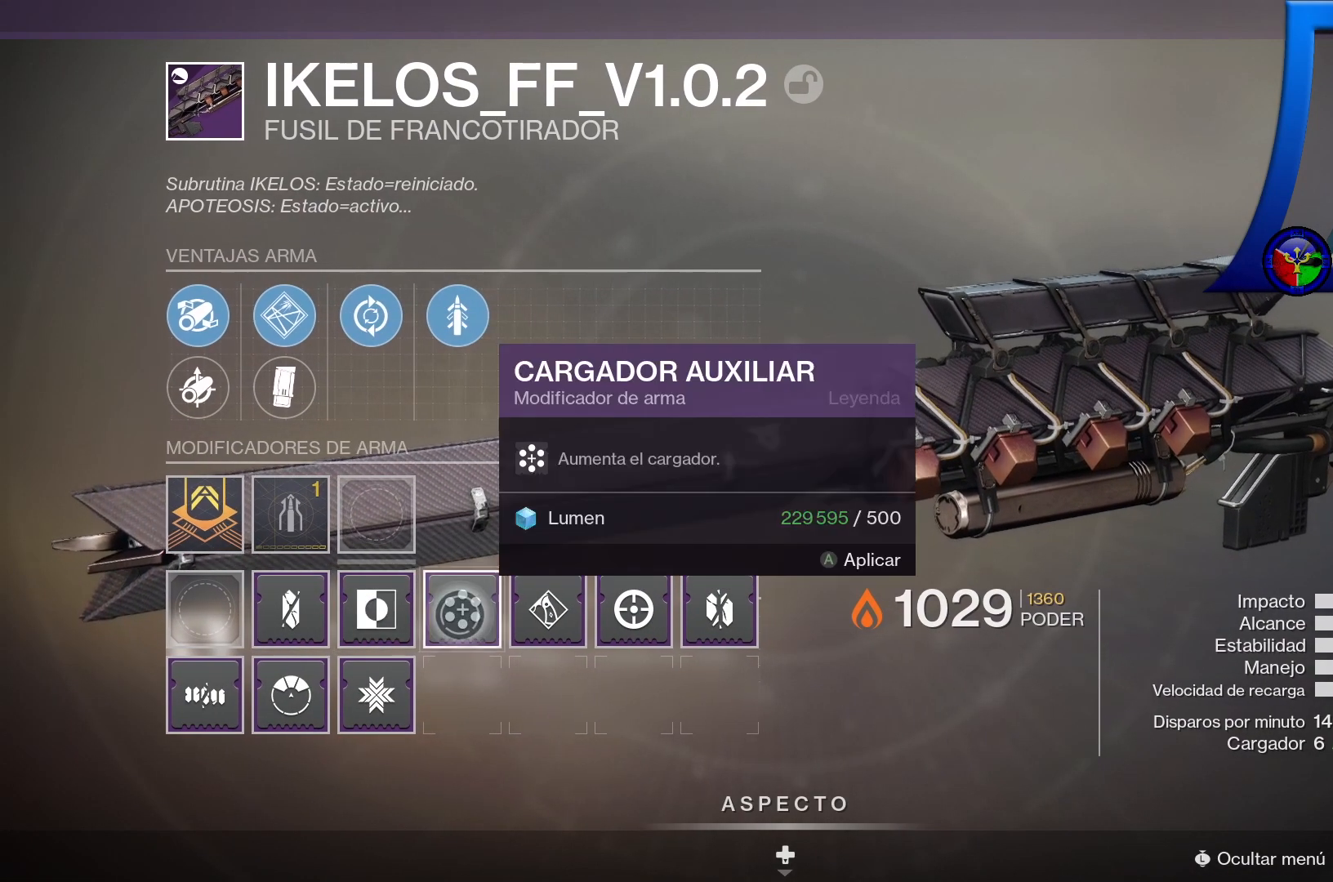
{"buttons": ["HOME"], "left_stick": "center", "right_stick": "center", "events": [[183, "HOME", "down"]]}
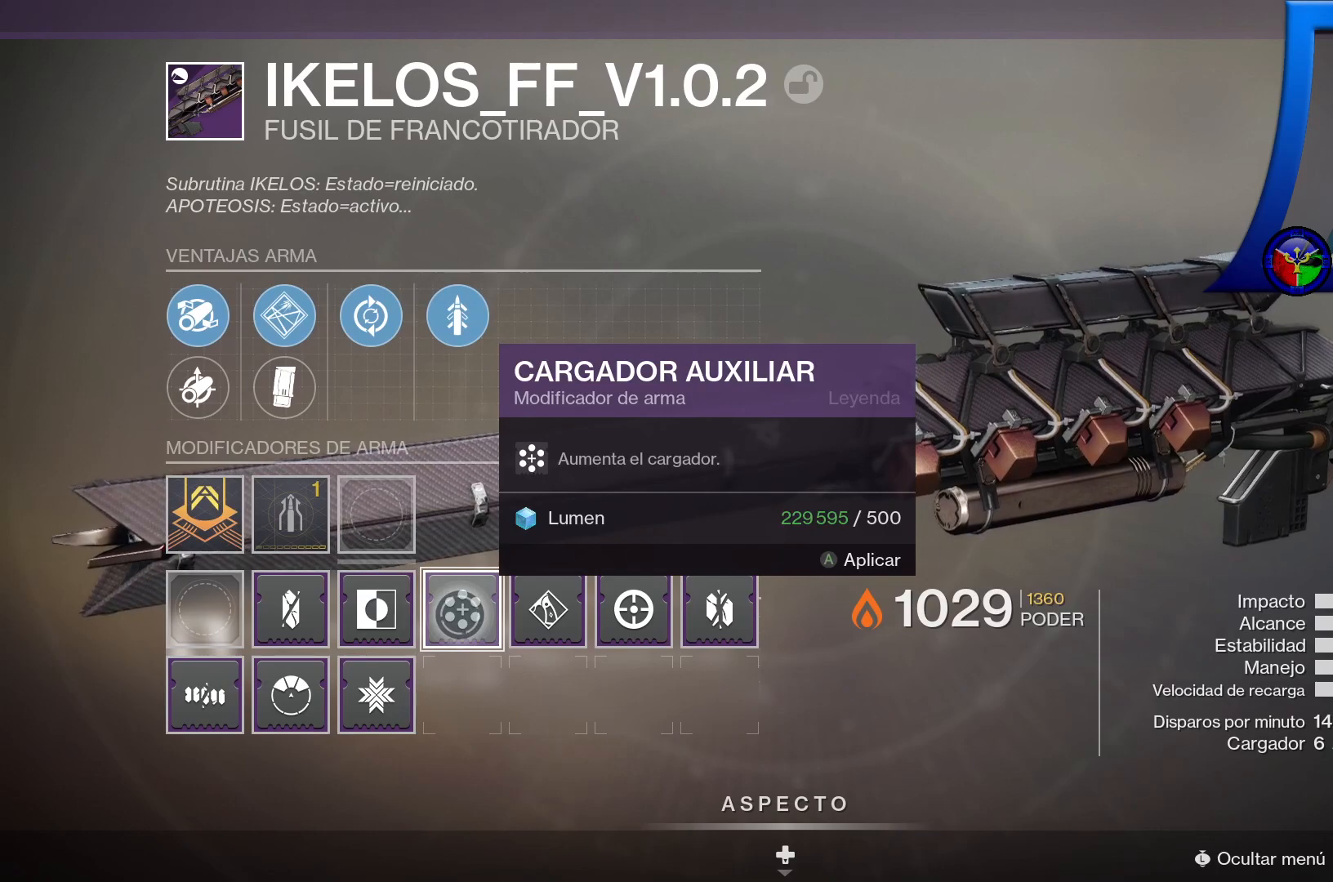
{"buttons": [], "left_stick": "center", "right_stick": "center", "events": [[17, "left_stick", "right"], [150, "HOME", "up"], [217, "HOME", "down"], [233, "left_stick", "center"], [267, "HOME", "up"]]}
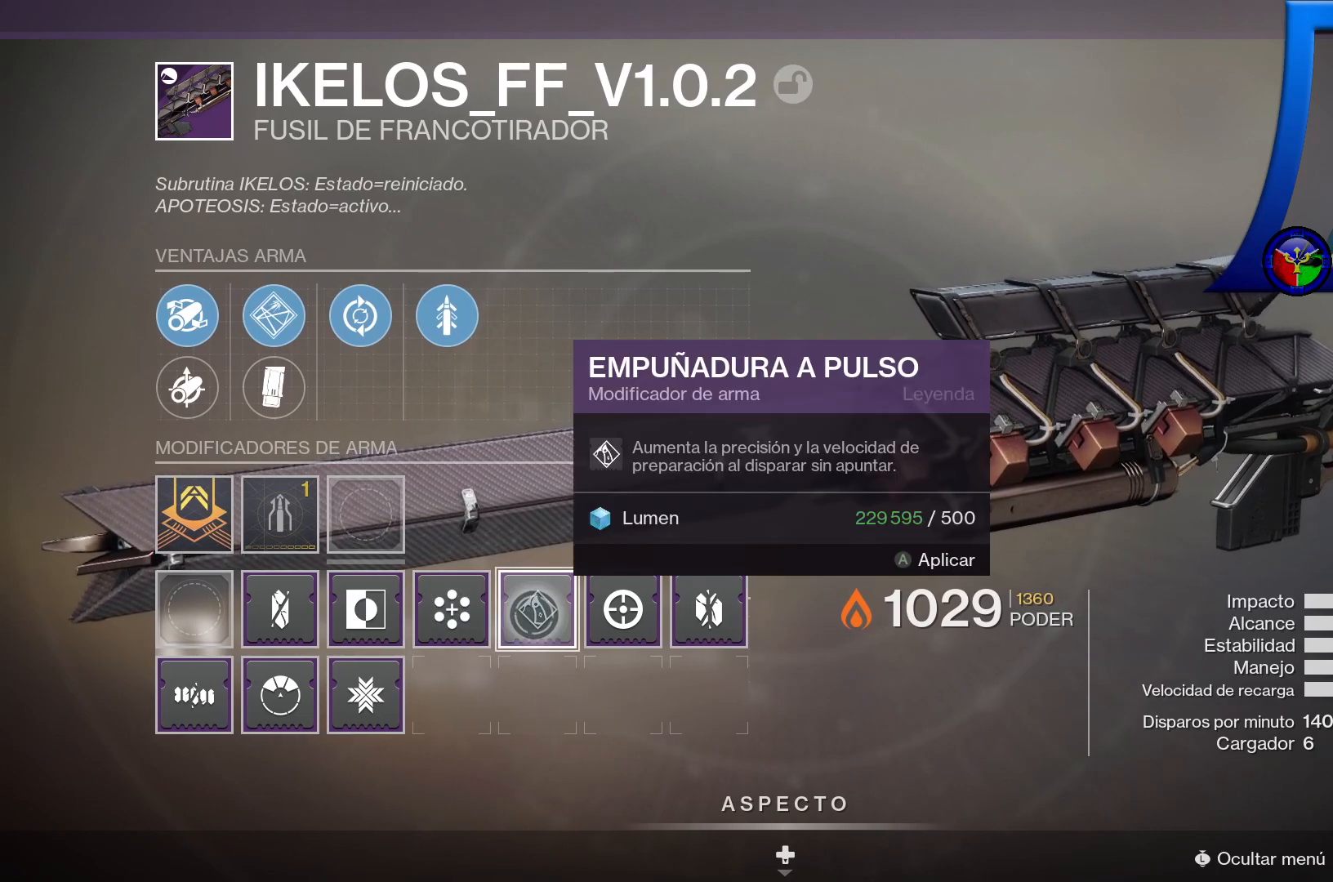
{"buttons": [], "left_stick": "center", "right_stick": "center", "events": []}
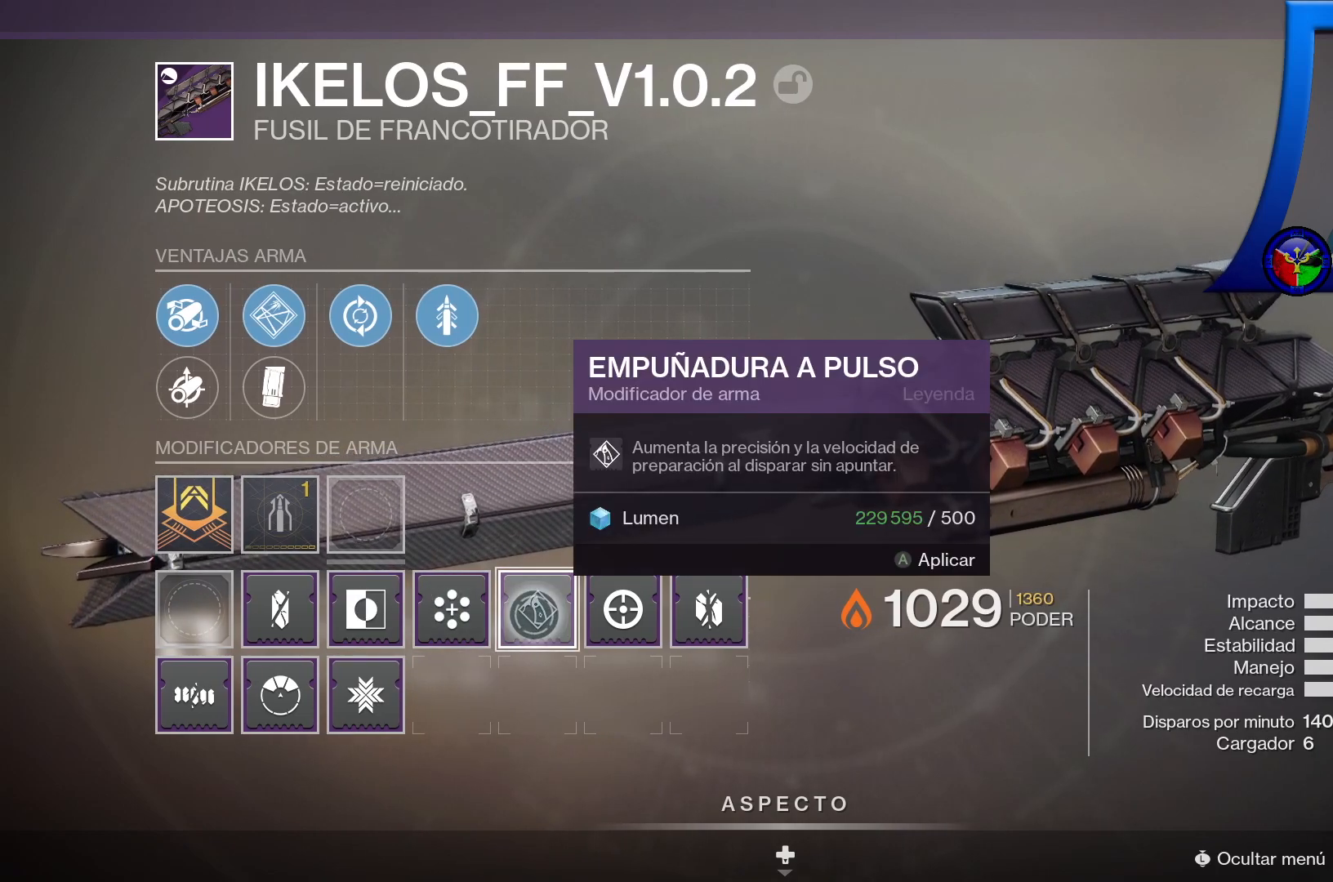
{"buttons": [], "left_stick": "center", "right_stick": "center", "events": []}
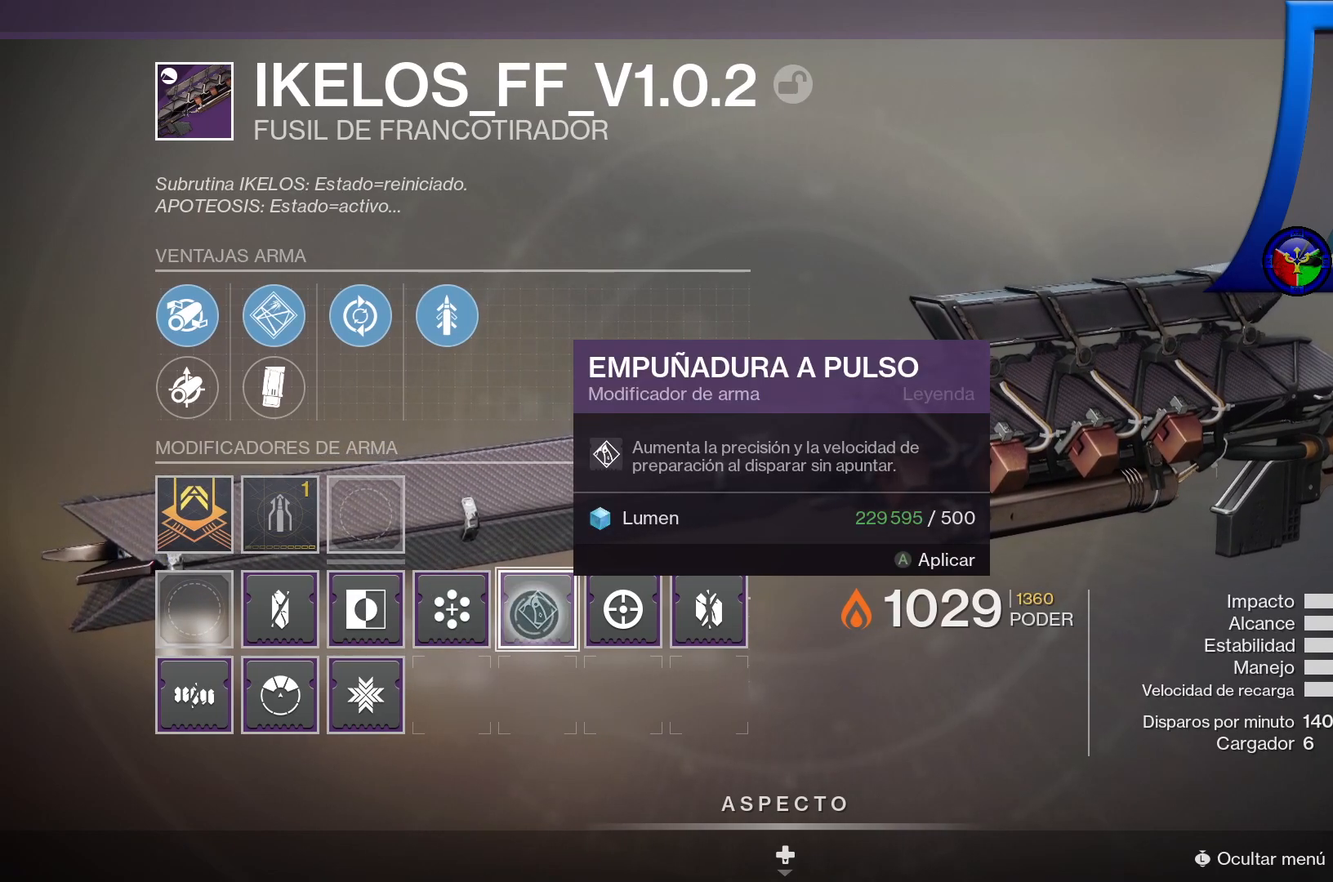
{"buttons": [], "left_stick": "center", "right_stick": "center", "events": []}
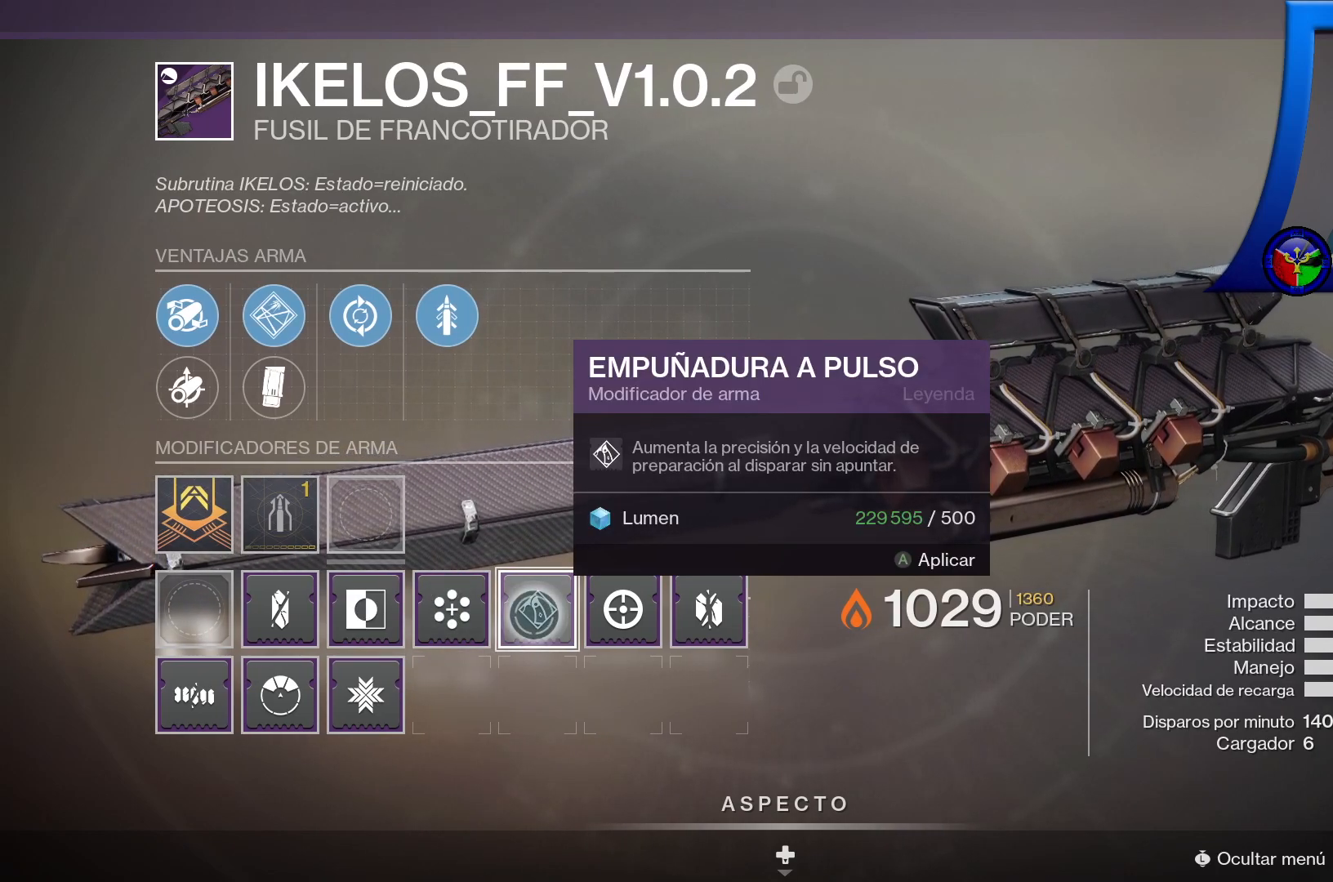
{"buttons": [], "left_stick": "center", "right_stick": "center", "events": []}
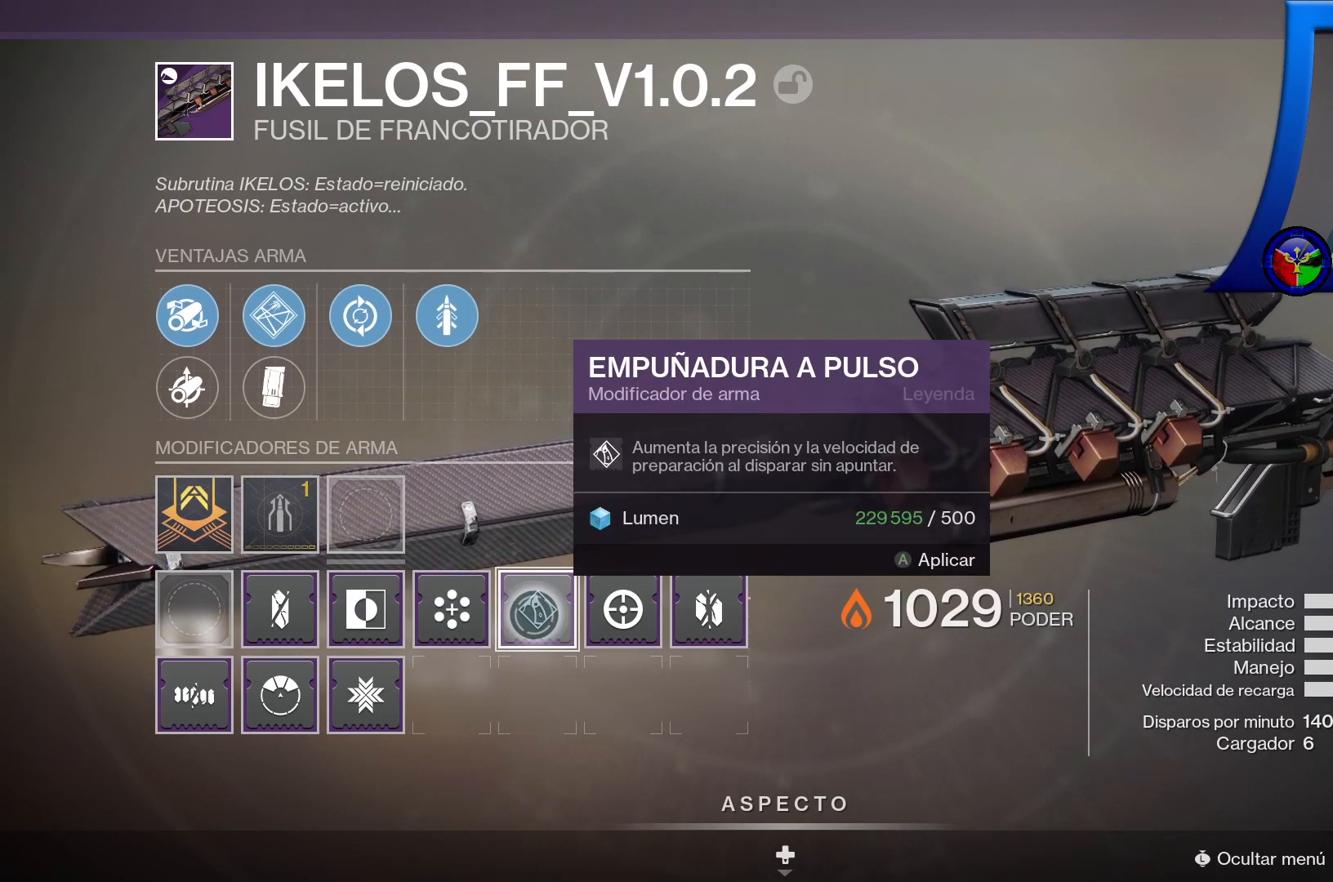
{"buttons": [], "left_stick": "center", "right_stick": "center", "events": [[133, "left_stick", "right"], [300, "left_stick", "center"]]}
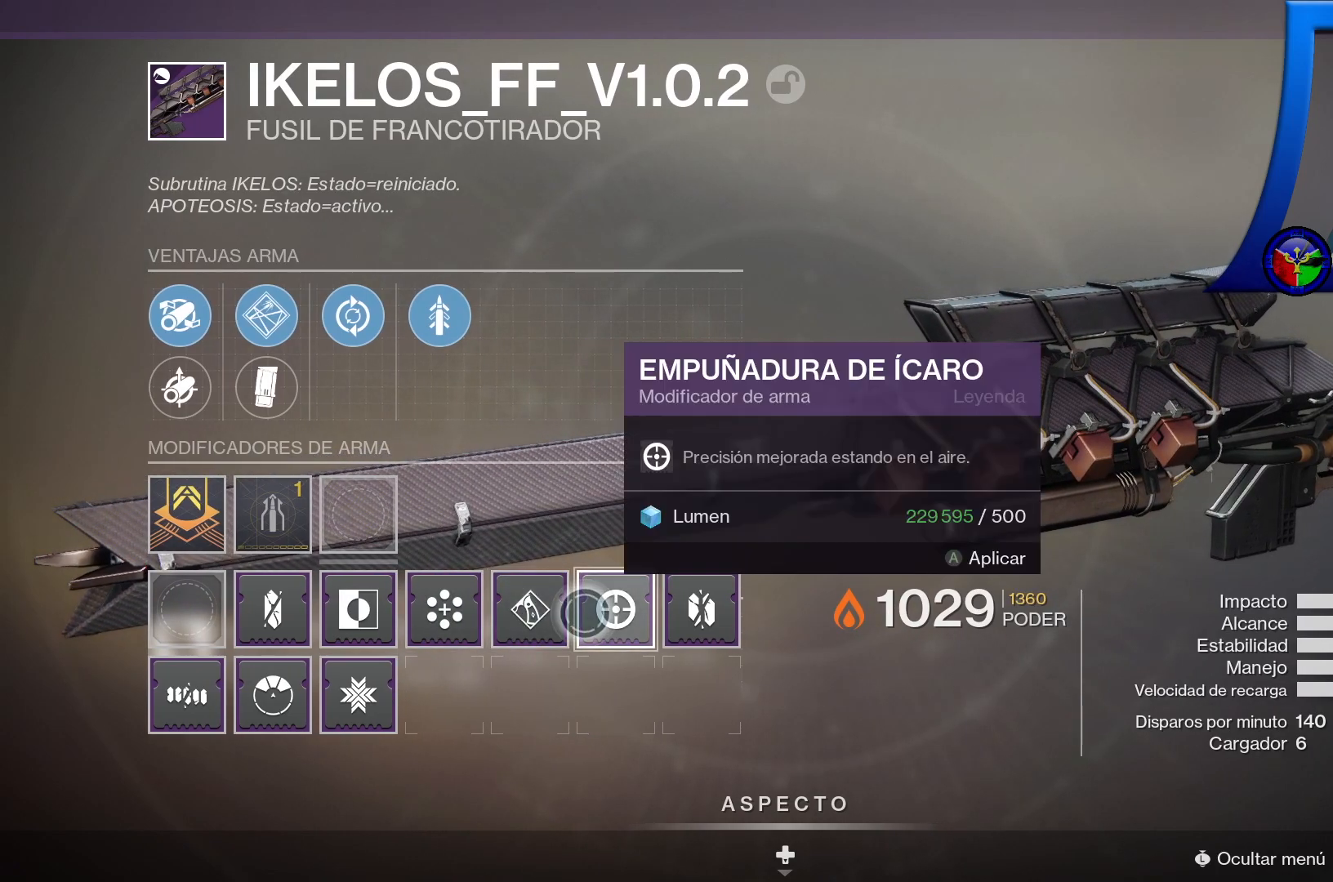
{"buttons": [], "left_stick": "center", "right_stick": "center", "events": []}
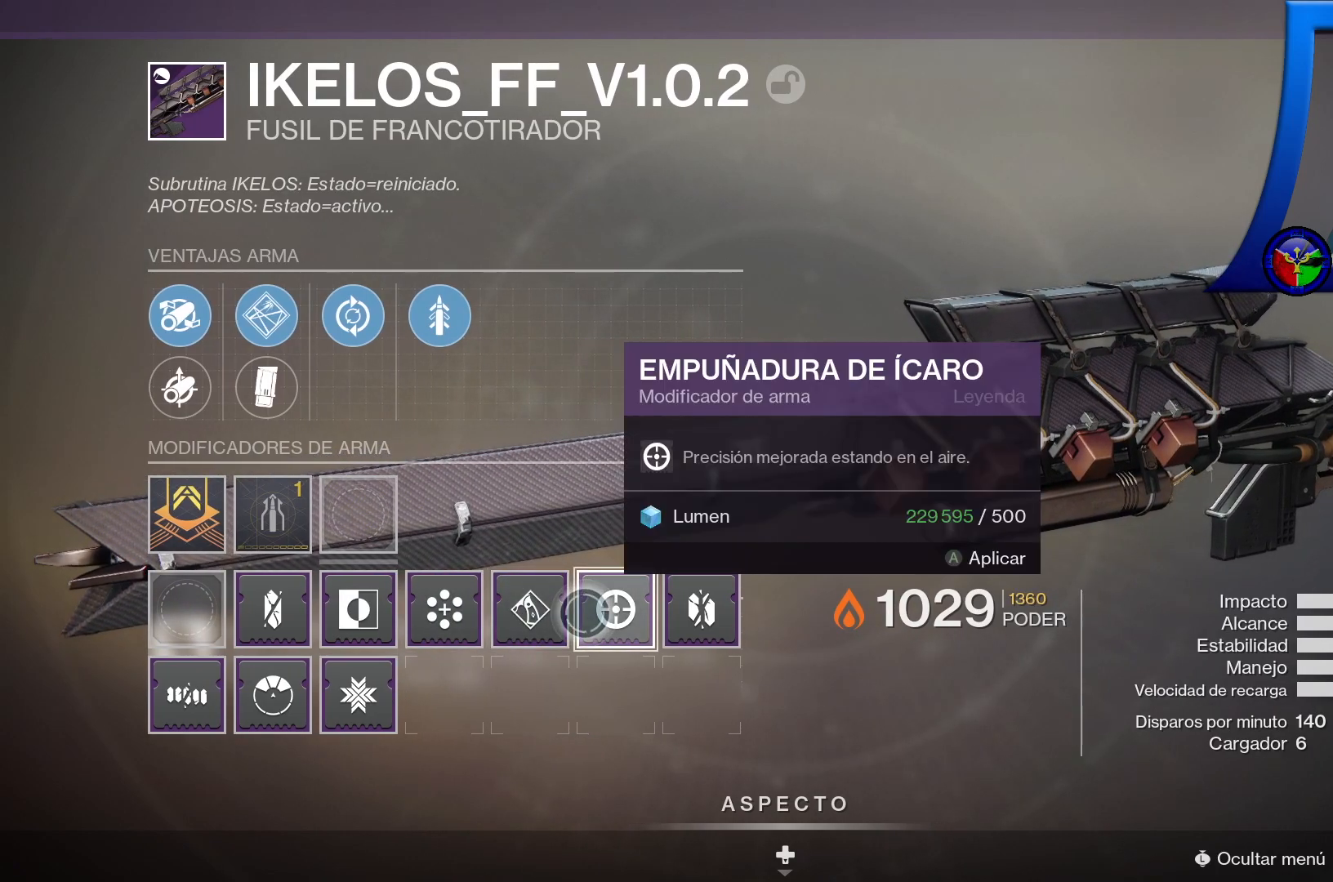
{"buttons": [], "left_stick": "right", "right_stick": "center", "events": [[250, "left_stick", "right"]]}